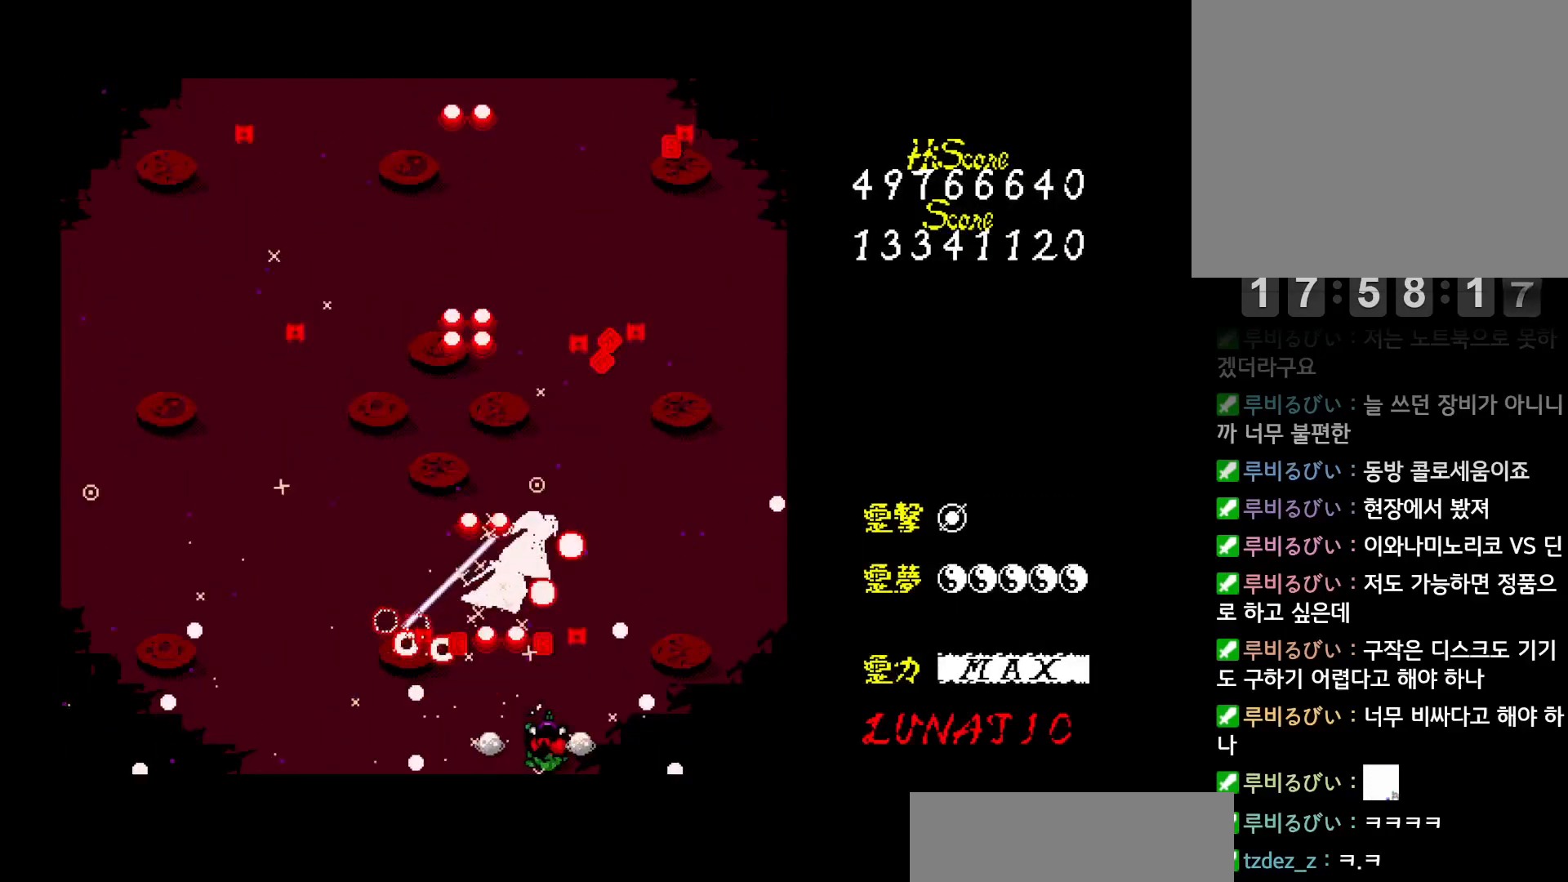
Gameplay with keyboard; each line is a JSON object with the keys held at the frame after it. "events" lists presses ("down") and releases ("up") of "alt", "c", "ctrl", "down", "left", "right", "shift", "space", "up", "x" and "z" between this image and that frame as [ms after this image, input, new state], when the widget could be followed in between. No other keys are recorded. Mouse input is not recorded. Not read: other_keys.
{"keys": ["left", "z"], "events": [[17, "z", "down"], [83, "z", "up"], [150, "z", "down"], [200, "left", "down"], [233, "left", "up"], [233, "z", "up"], [283, "left", "down"], [317, "z", "down"], [333, "left", "up"], [383, "left", "down"], [383, "z", "up"], [450, "left", "up"], [450, "z", "down"], [500, "left", "down"]]}
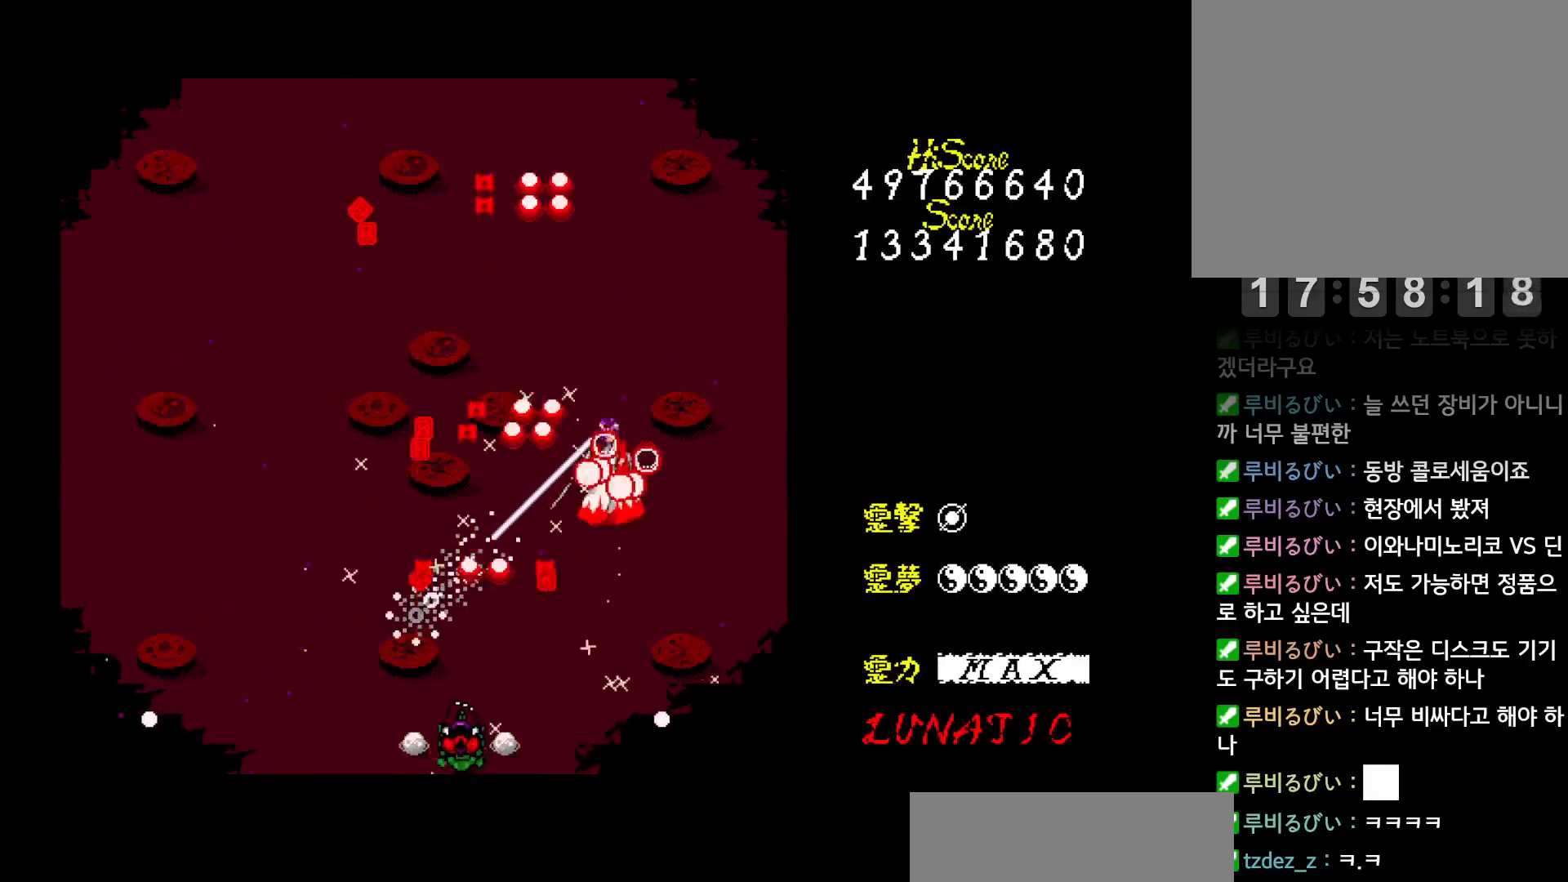
{"keys": ["left"], "events": [[33, "z", "up"], [67, "left", "up"], [117, "left", "down"], [117, "z", "down"], [183, "left", "up"], [183, "z", "up"], [233, "left", "down"], [250, "z", "down"], [300, "left", "up"], [333, "z", "up"], [350, "left", "down"], [400, "z", "down"], [417, "left", "up"], [483, "left", "down"], [500, "z", "up"]]}
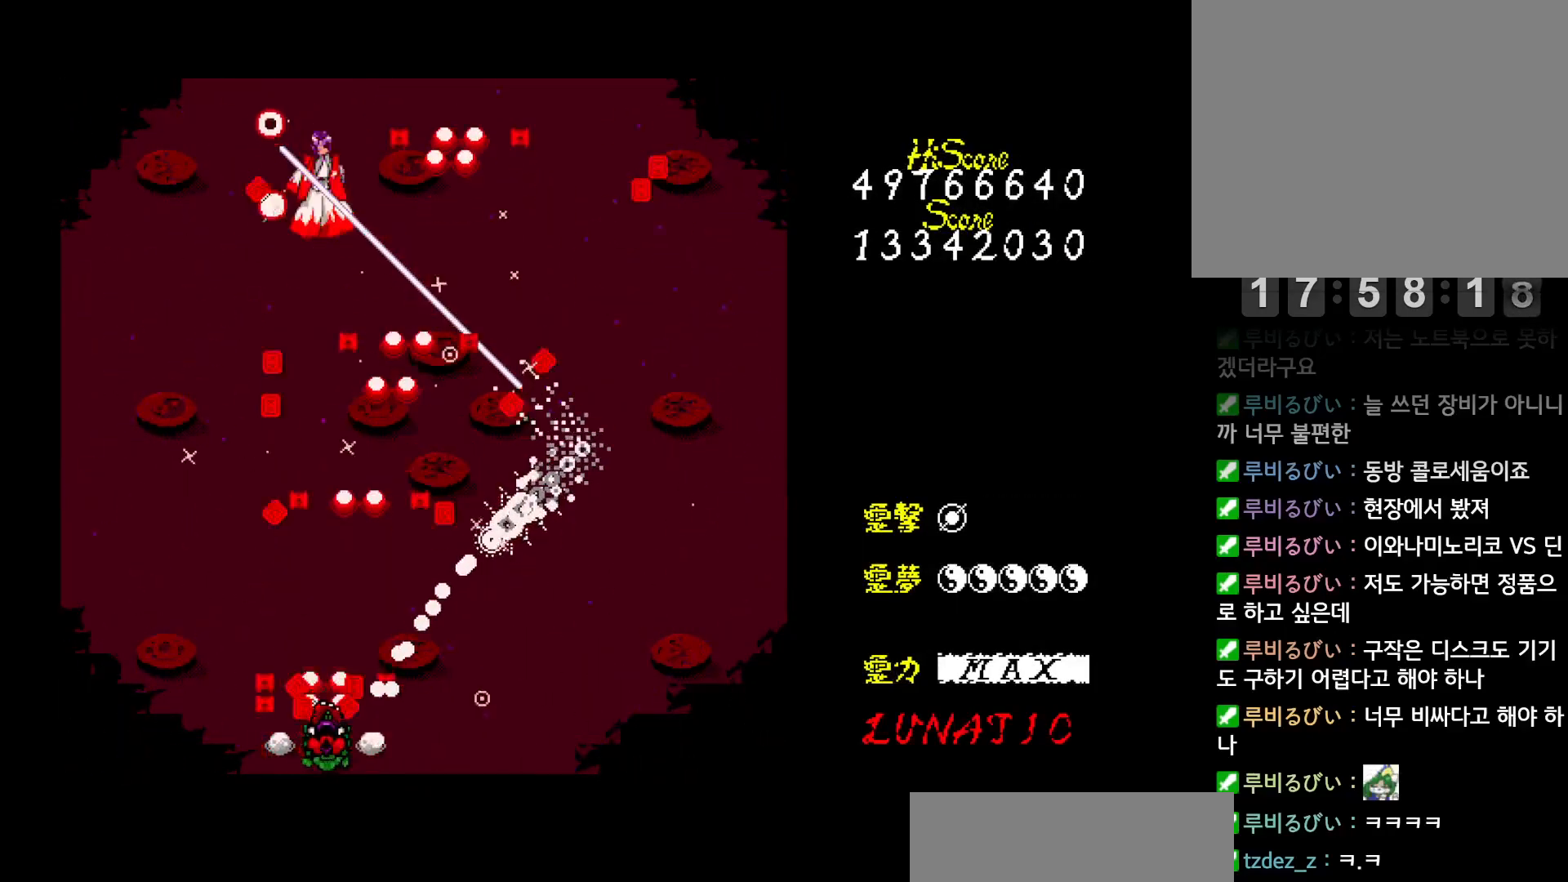
{"keys": ["z"], "events": [[33, "left", "up"], [67, "z", "down"], [100, "left", "down"], [133, "z", "up"], [150, "left", "up"], [200, "z", "down"], [217, "left", "down"], [267, "left", "up"], [267, "z", "up"], [333, "left", "down"], [350, "z", "down"], [383, "left", "up"], [400, "z", "up"], [433, "left", "down"], [483, "z", "down"], [500, "left", "up"]]}
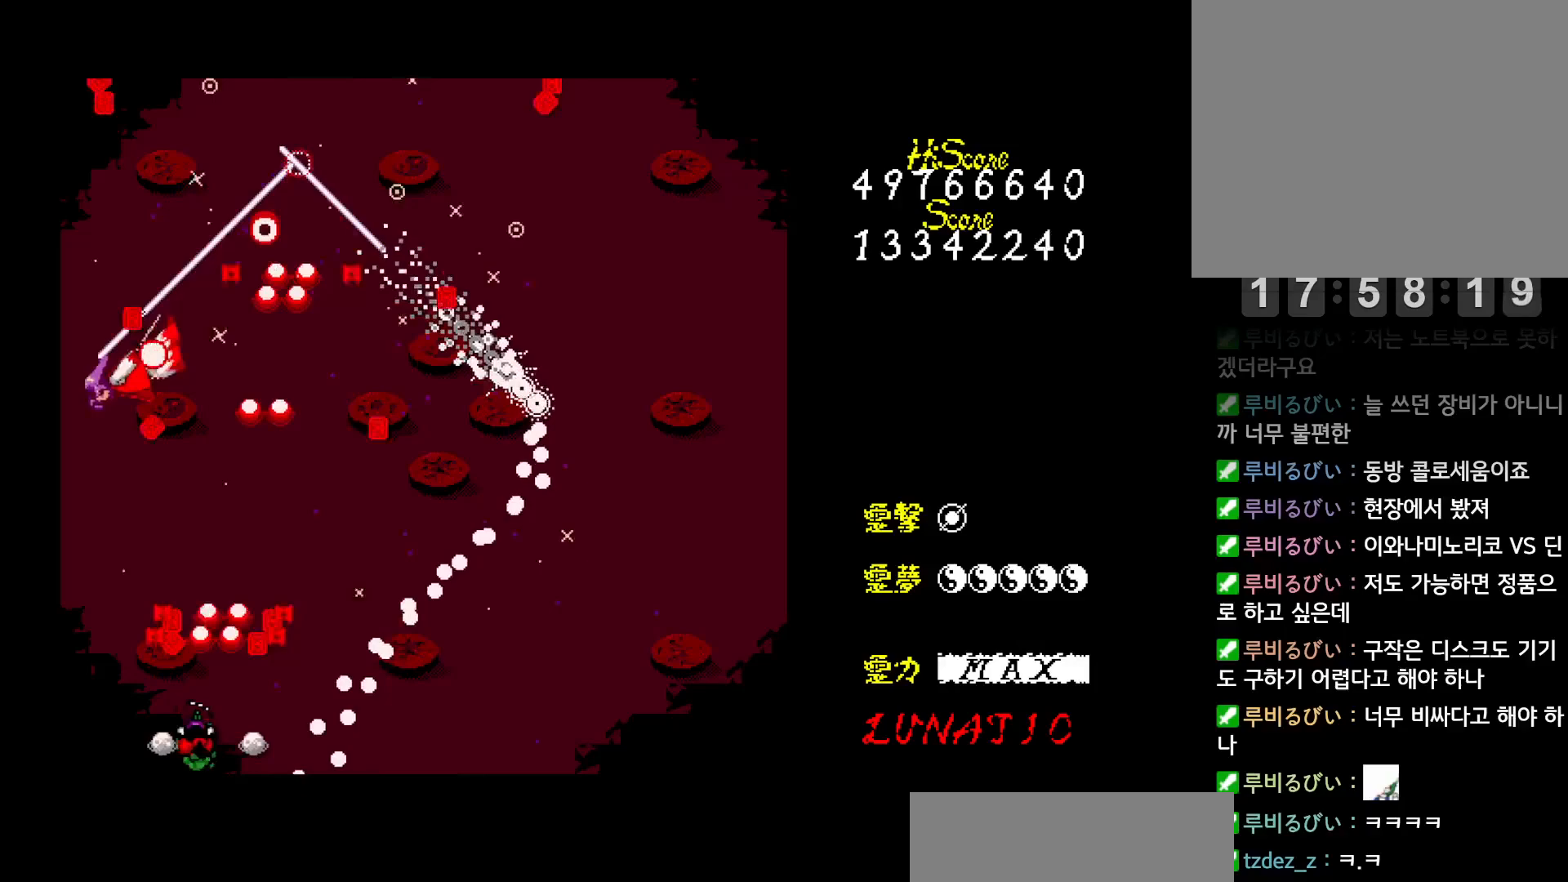
{"keys": ["up"], "events": [[50, "z", "up"], [67, "left", "down"], [117, "left", "up"], [117, "z", "down"], [183, "z", "up"], [267, "z", "down"], [367, "z", "up"], [400, "z", "down"], [500, "up", "down"], [500, "z", "up"]]}
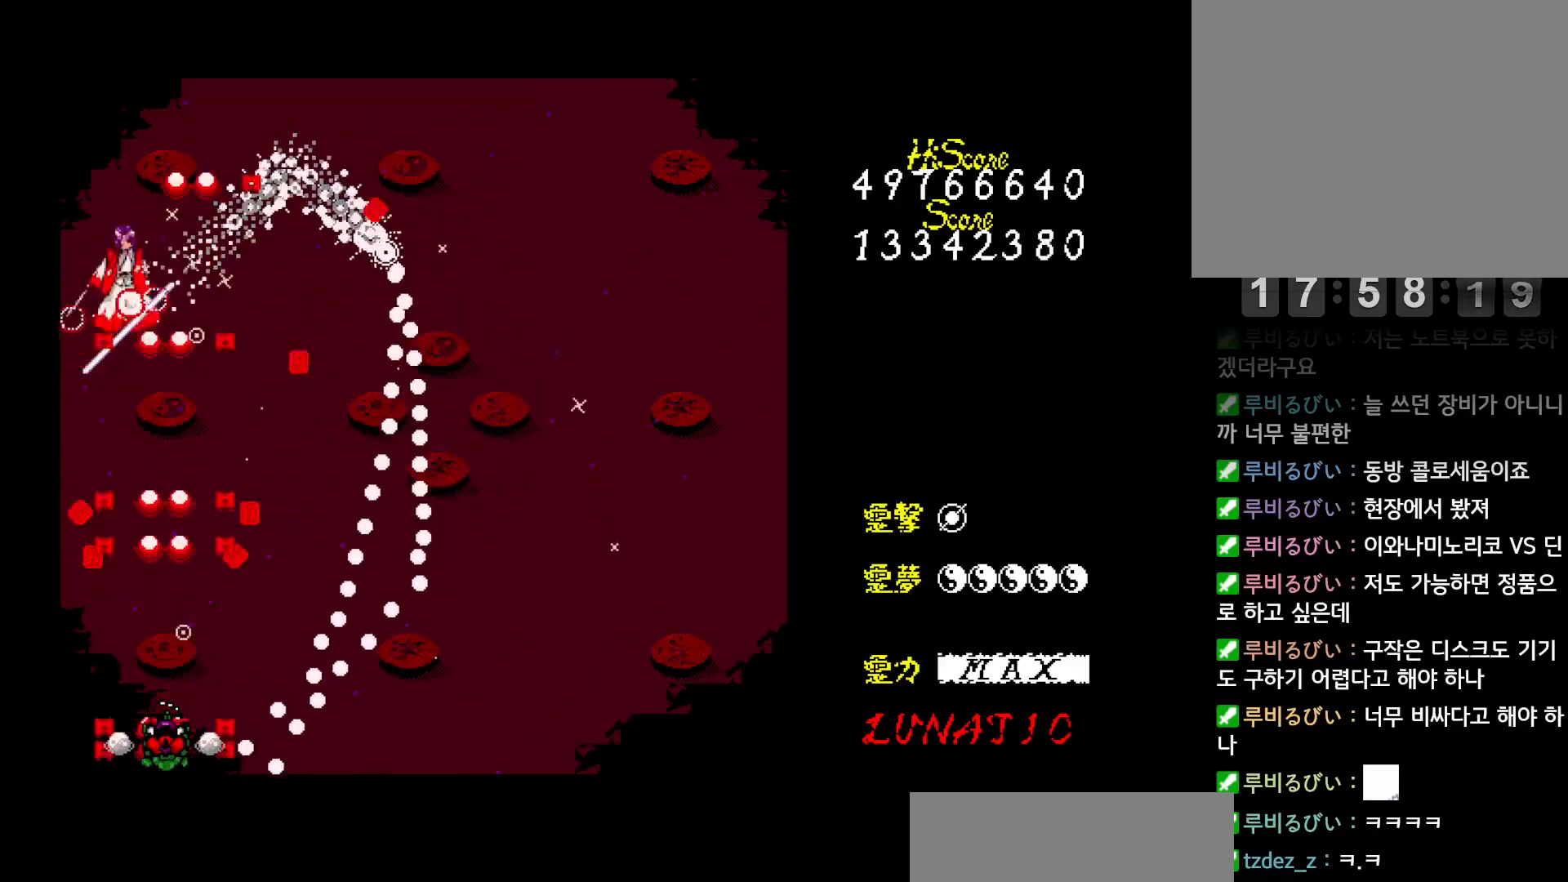
{"keys": ["z"], "events": [[33, "up", "up"], [50, "z", "down"], [100, "up", "down"], [133, "z", "up"], [167, "up", "up"], [200, "z", "down"], [217, "up", "down"], [250, "up", "up"], [283, "z", "up"], [333, "up", "down"], [350, "z", "down"], [383, "up", "up"], [417, "z", "up"], [433, "up", "down"], [500, "up", "up"], [500, "z", "down"]]}
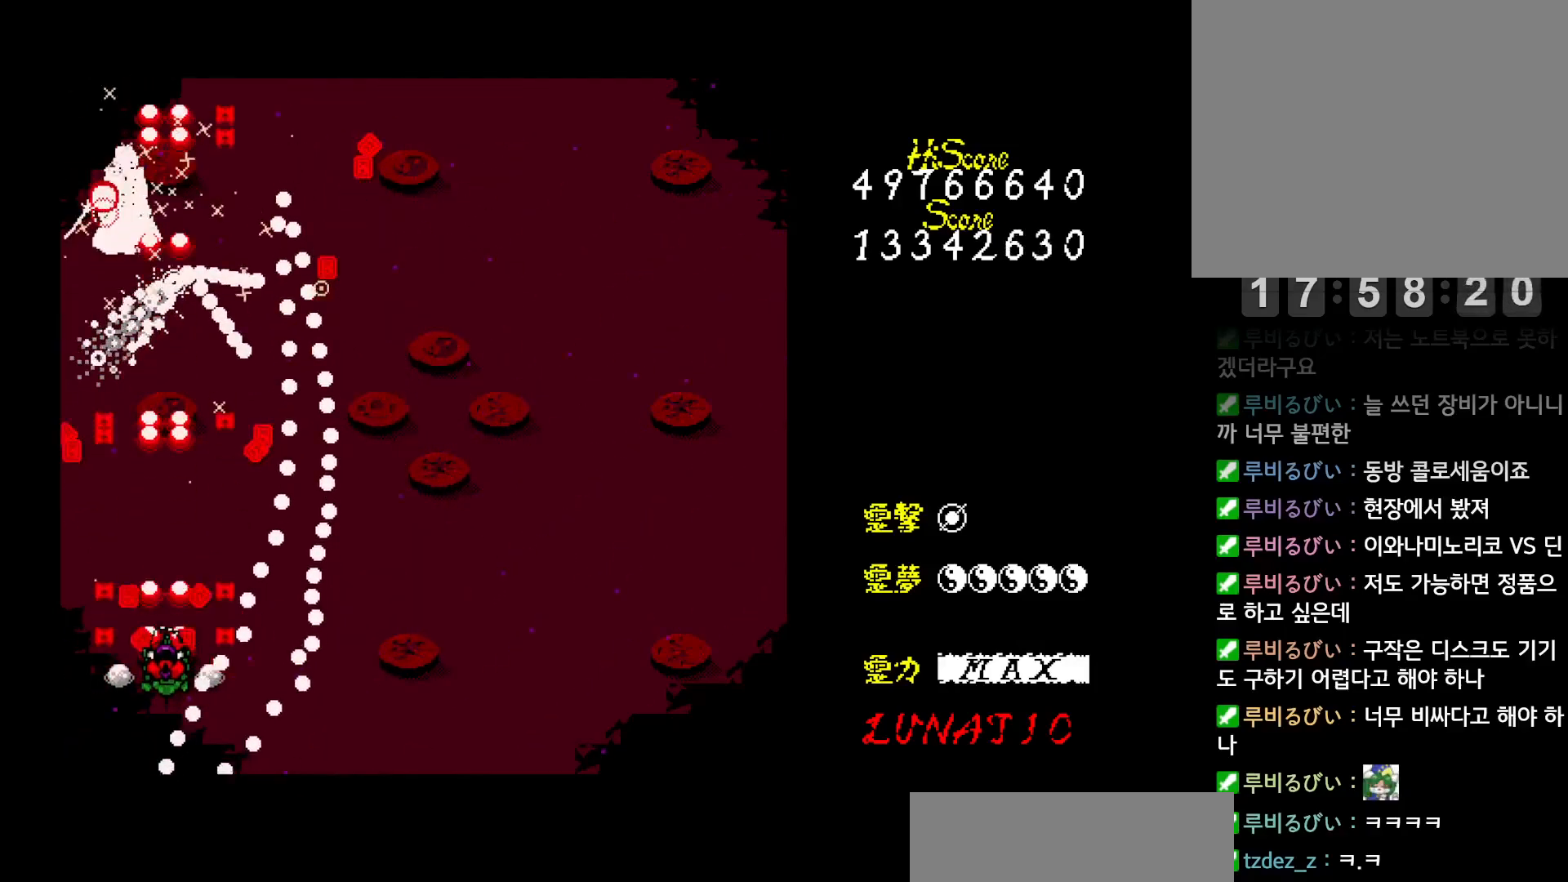
{"keys": [], "events": [[67, "up", "down"], [83, "z", "up"], [117, "up", "up"], [150, "up", "down"], [150, "z", "down"], [217, "up", "up"], [217, "z", "up"], [283, "z", "down"], [317, "left", "down"], [367, "left", "up"], [367, "z", "up"], [417, "left", "down"], [417, "z", "down"], [483, "left", "up"], [500, "z", "up"]]}
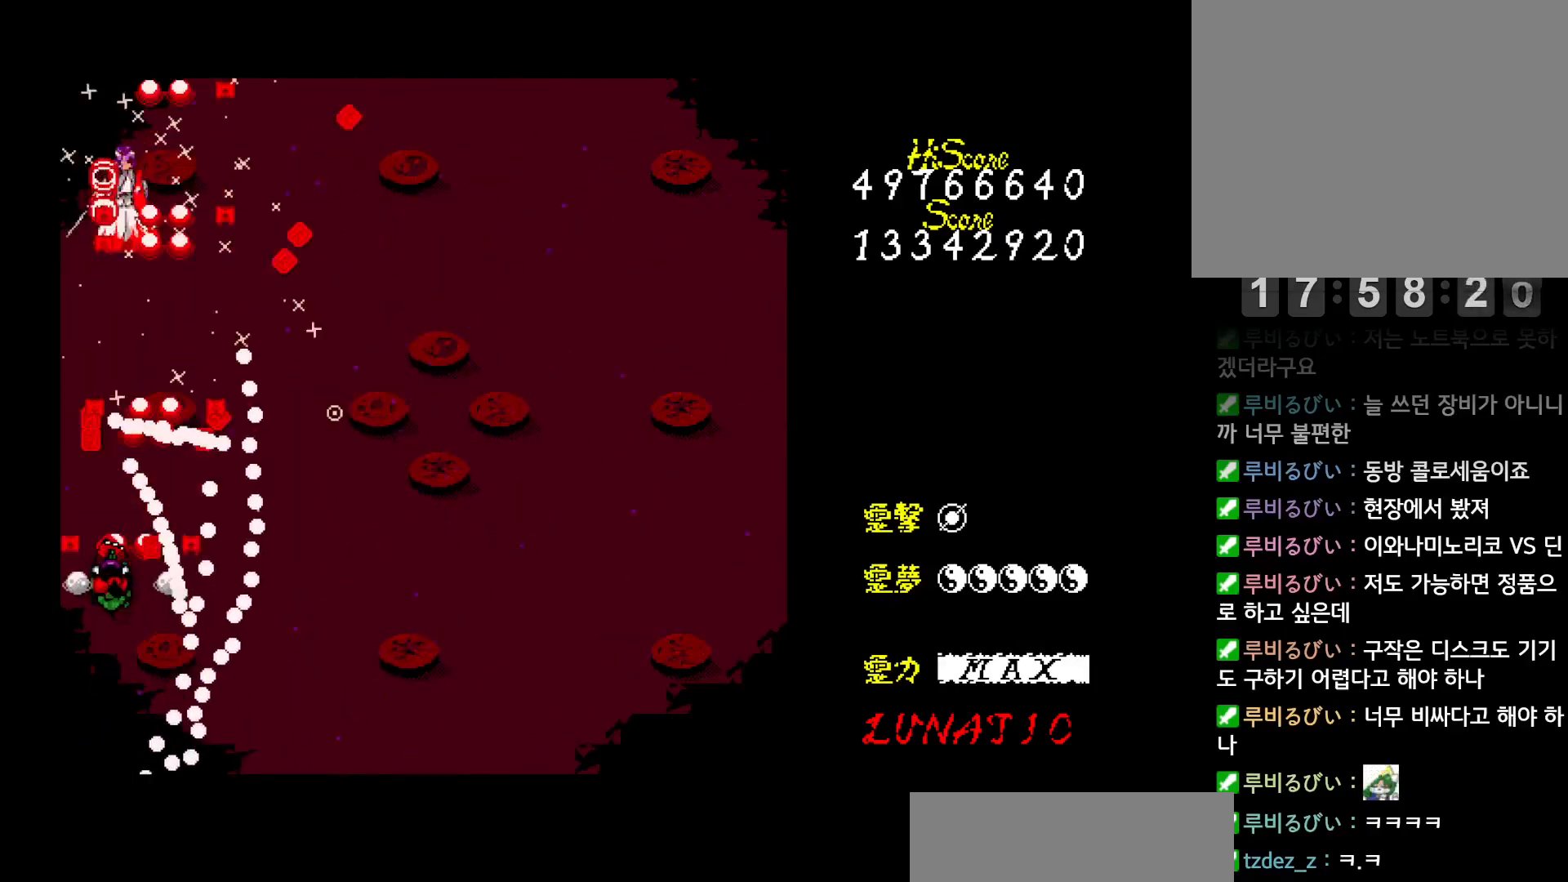
{"keys": ["right"], "events": [[33, "left", "down"], [67, "z", "down"], [100, "up", "down"], [133, "z", "up"], [200, "left", "up"], [217, "z", "down"], [267, "right", "down"], [283, "z", "up"], [350, "z", "down"], [433, "z", "up"], [500, "up", "up"]]}
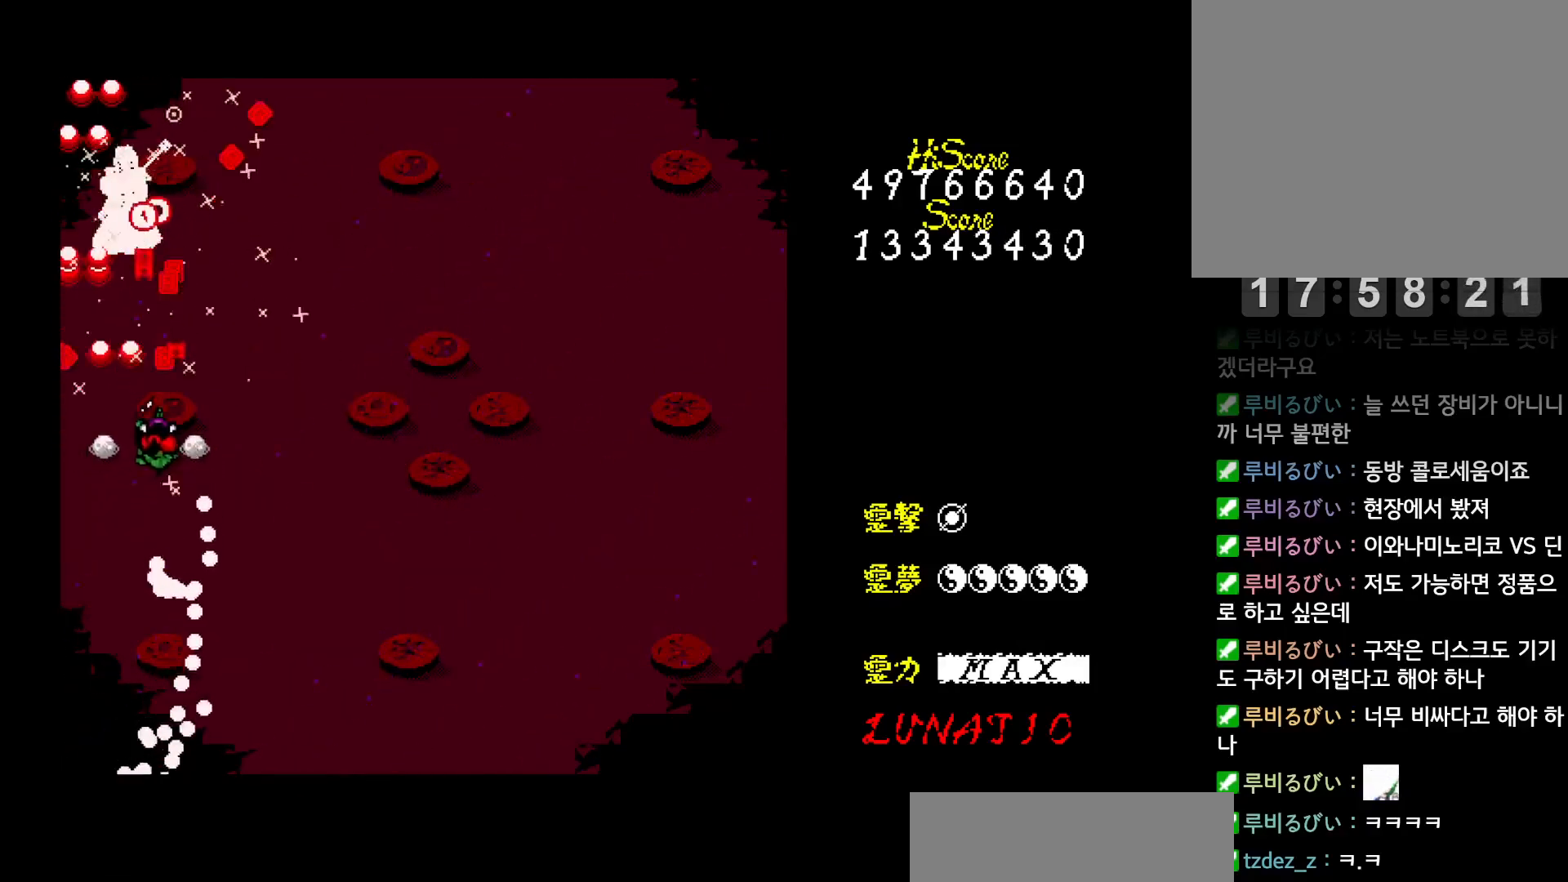
{"keys": ["down", "right", "z"], "events": [[17, "z", "down"], [67, "down", "down"], [100, "z", "up"], [133, "right", "up"], [150, "z", "down"], [233, "z", "up"], [317, "z", "down"], [383, "z", "up"], [467, "z", "down"], [483, "right", "down"]]}
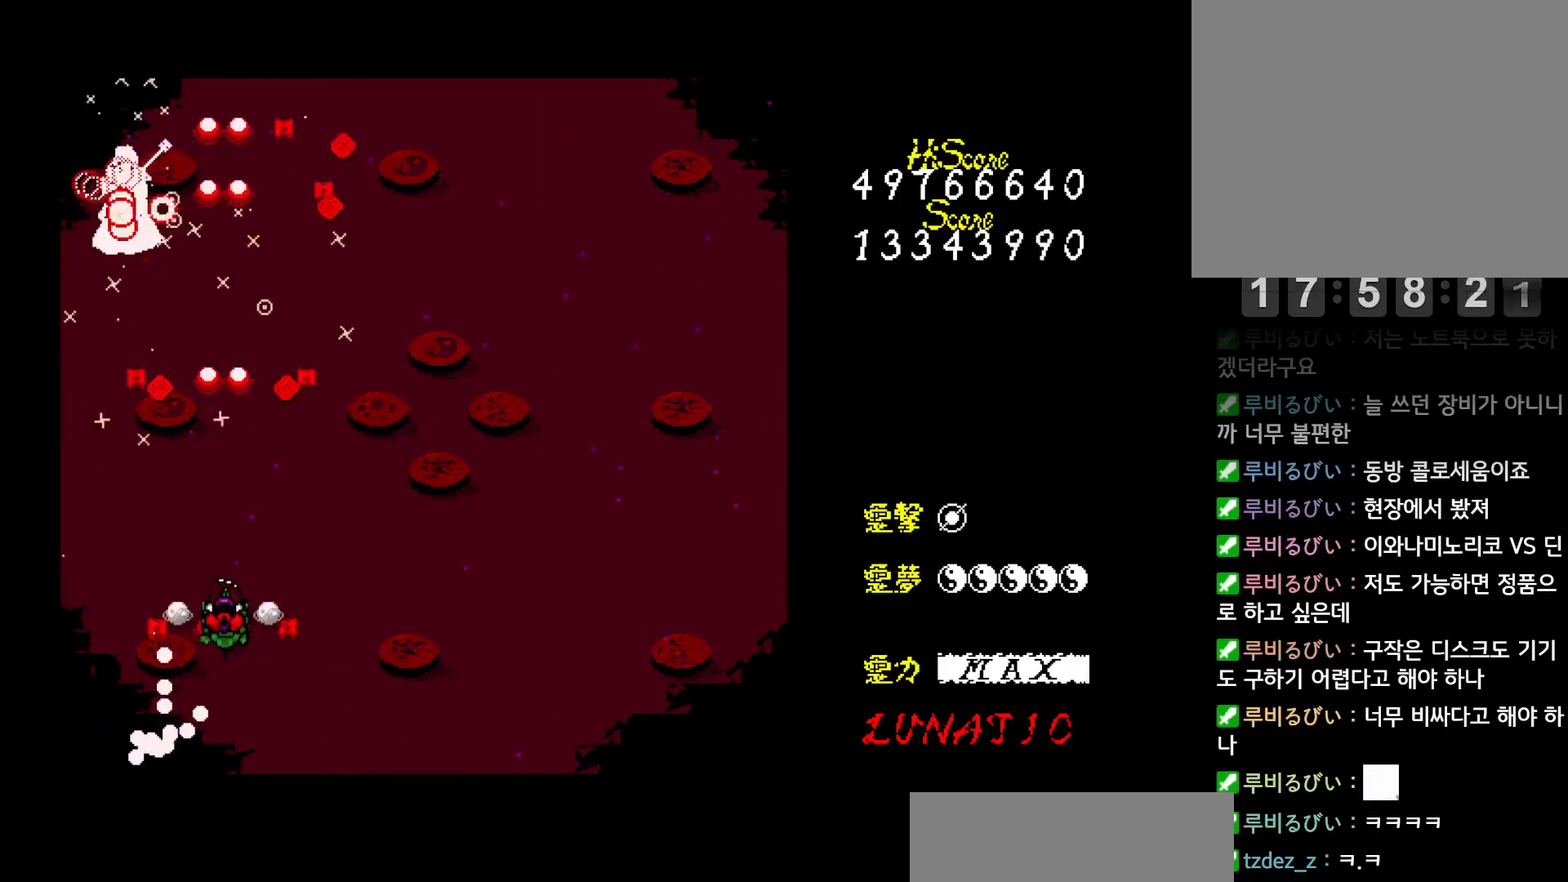
{"keys": ["down", "right"], "events": [[50, "z", "up"], [117, "z", "down"], [217, "z", "up"], [233, "z", "down"], [367, "z", "up"], [400, "z", "down"], [483, "z", "up"]]}
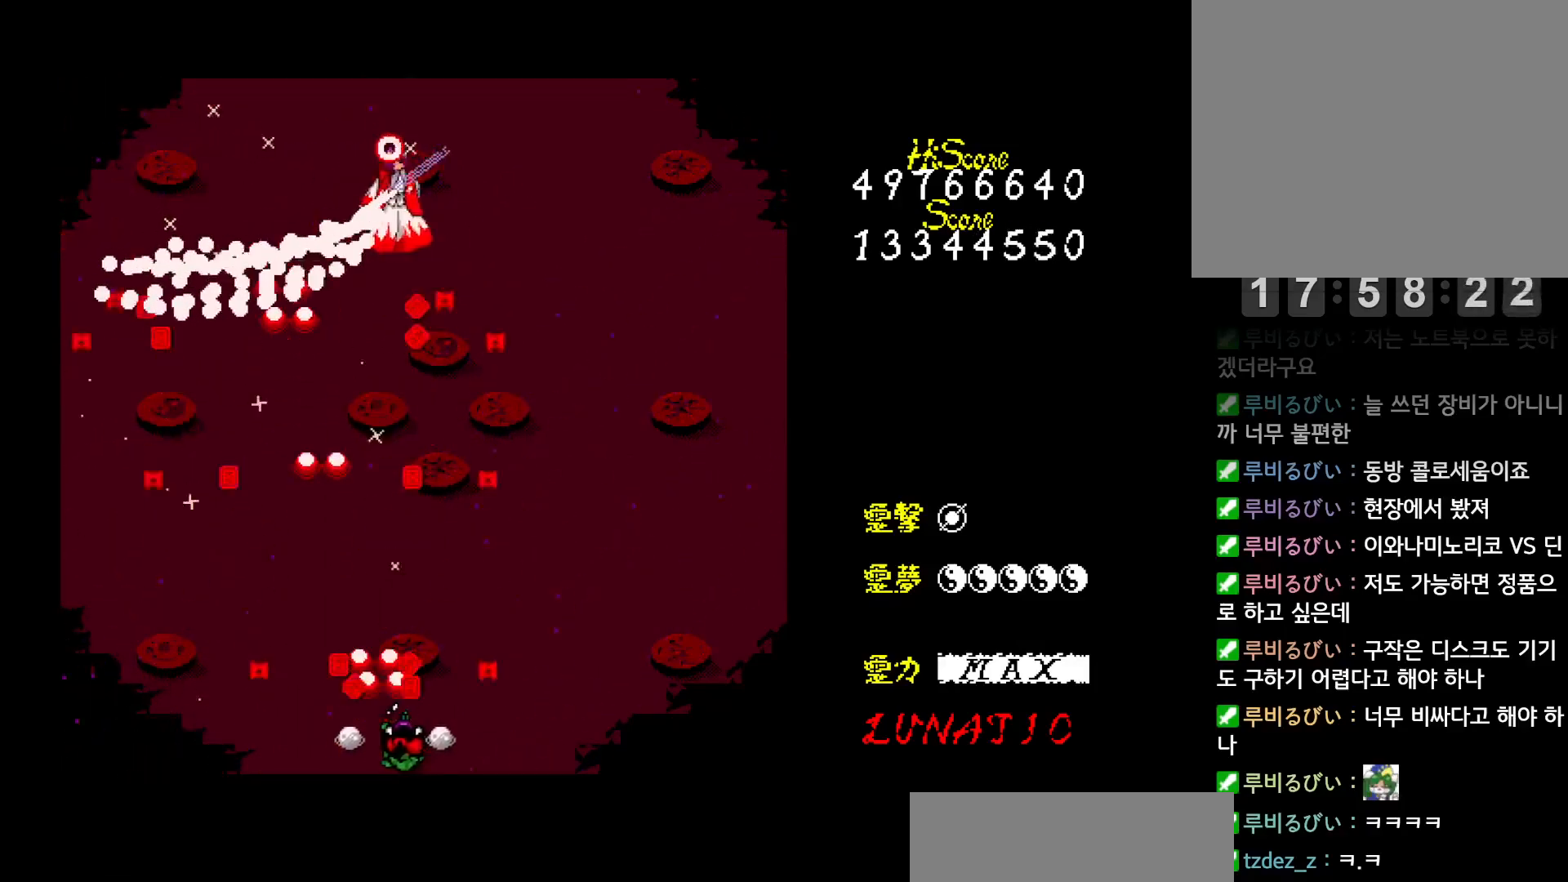
{"keys": ["right", "z"], "events": [[33, "down", "up"], [67, "z", "down"], [133, "z", "up"], [200, "z", "down"], [283, "z", "up"], [367, "z", "down"]]}
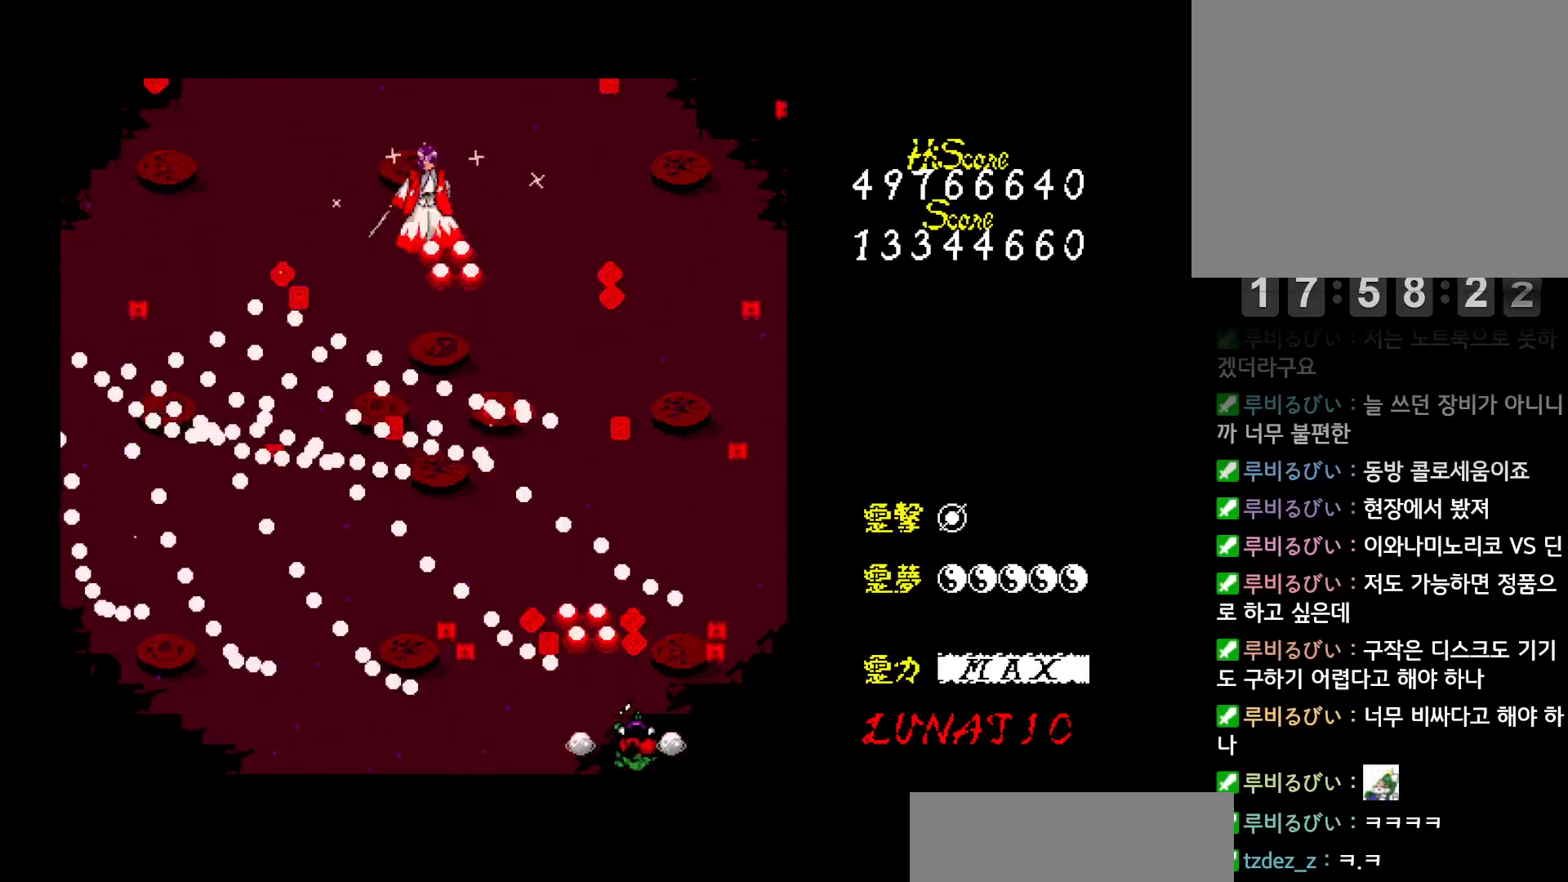
{"keys": ["left", "up", "z"], "events": [[67, "right", "up"], [83, "z", "up"], [150, "z", "down"], [233, "z", "up"], [283, "z", "down"], [383, "z", "up"], [433, "z", "down"], [467, "left", "down"], [467, "up", "down"]]}
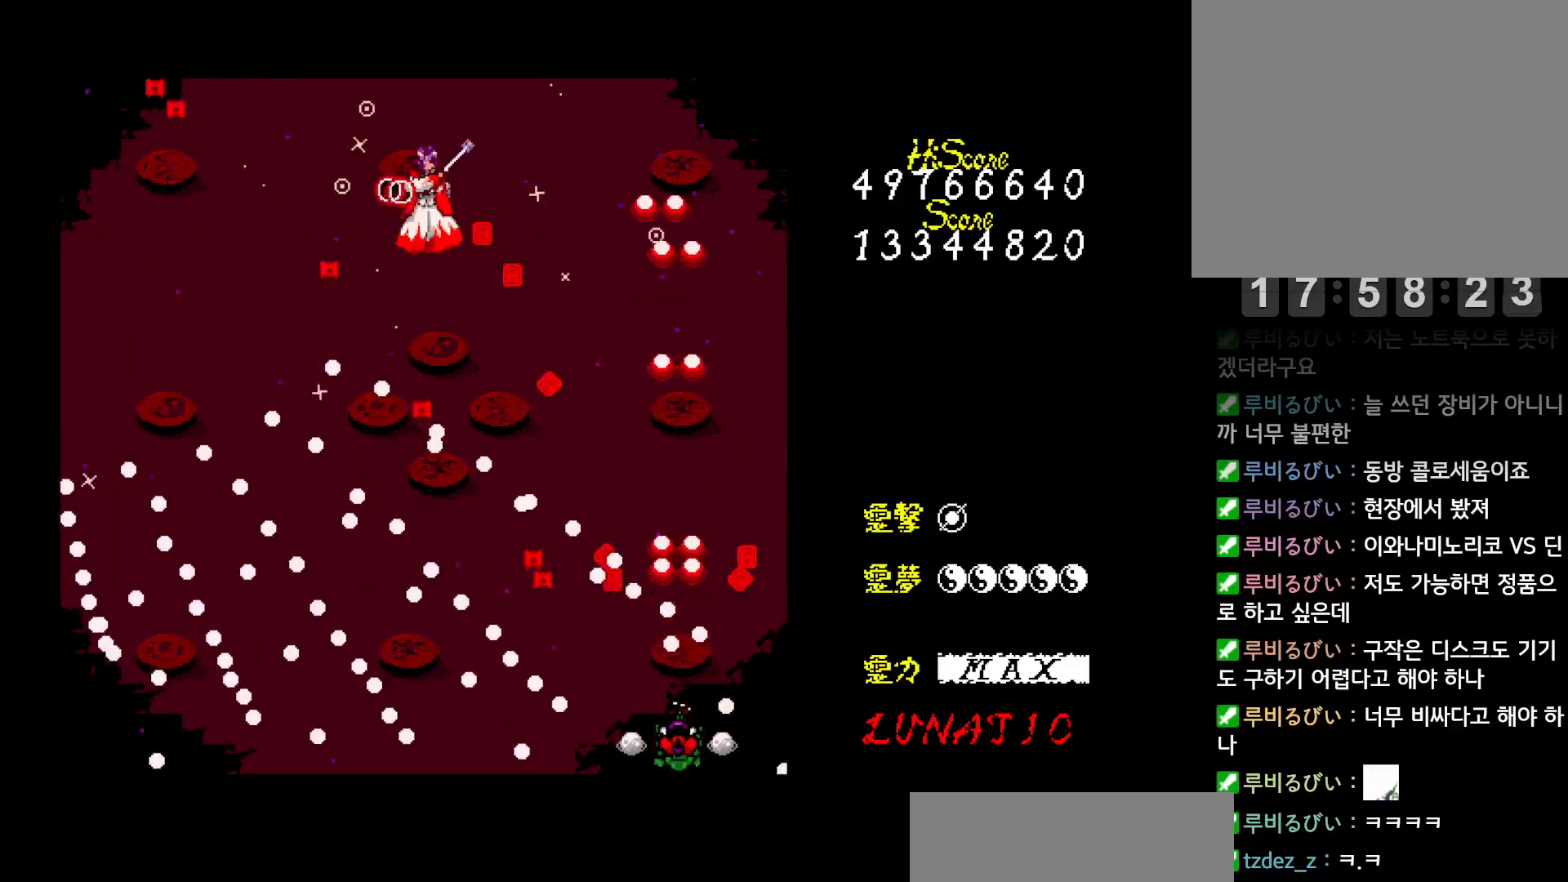
{"keys": [], "events": [[17, "z", "up"], [100, "z", "down"], [150, "z", "up"], [250, "z", "down"], [317, "z", "up"], [350, "left", "up"], [350, "up", "up"], [383, "z", "down"], [450, "z", "up"]]}
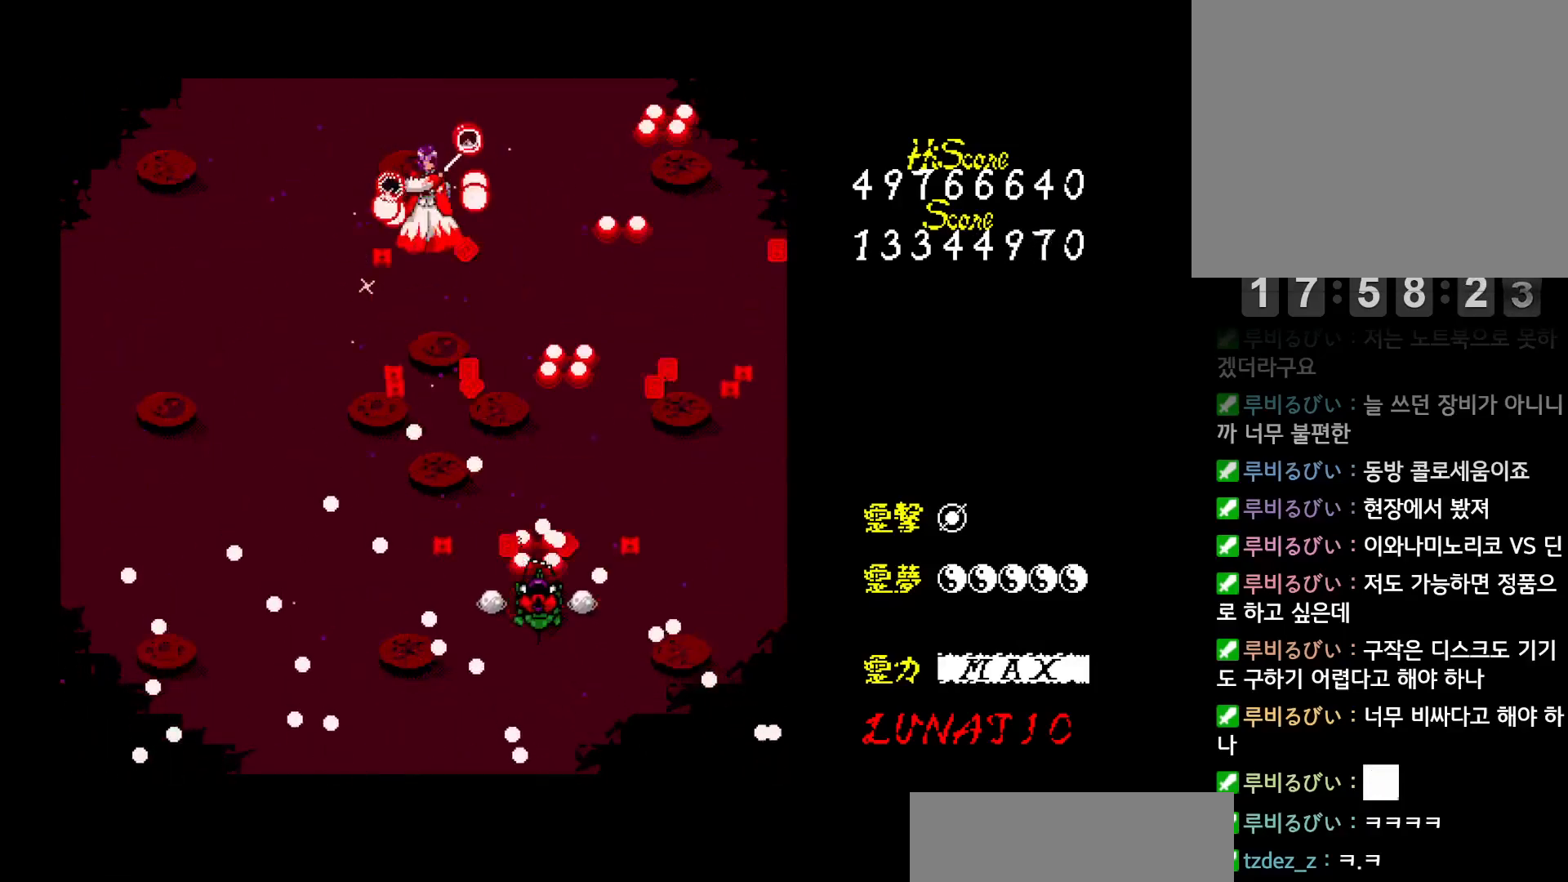
{"keys": ["down", "z"], "events": [[33, "z", "down"], [100, "z", "up"], [183, "z", "down"], [217, "down", "down"], [267, "down", "up"], [267, "z", "up"], [317, "z", "down"], [333, "down", "down"], [400, "down", "up"], [400, "z", "up"], [450, "down", "down"], [450, "z", "down"]]}
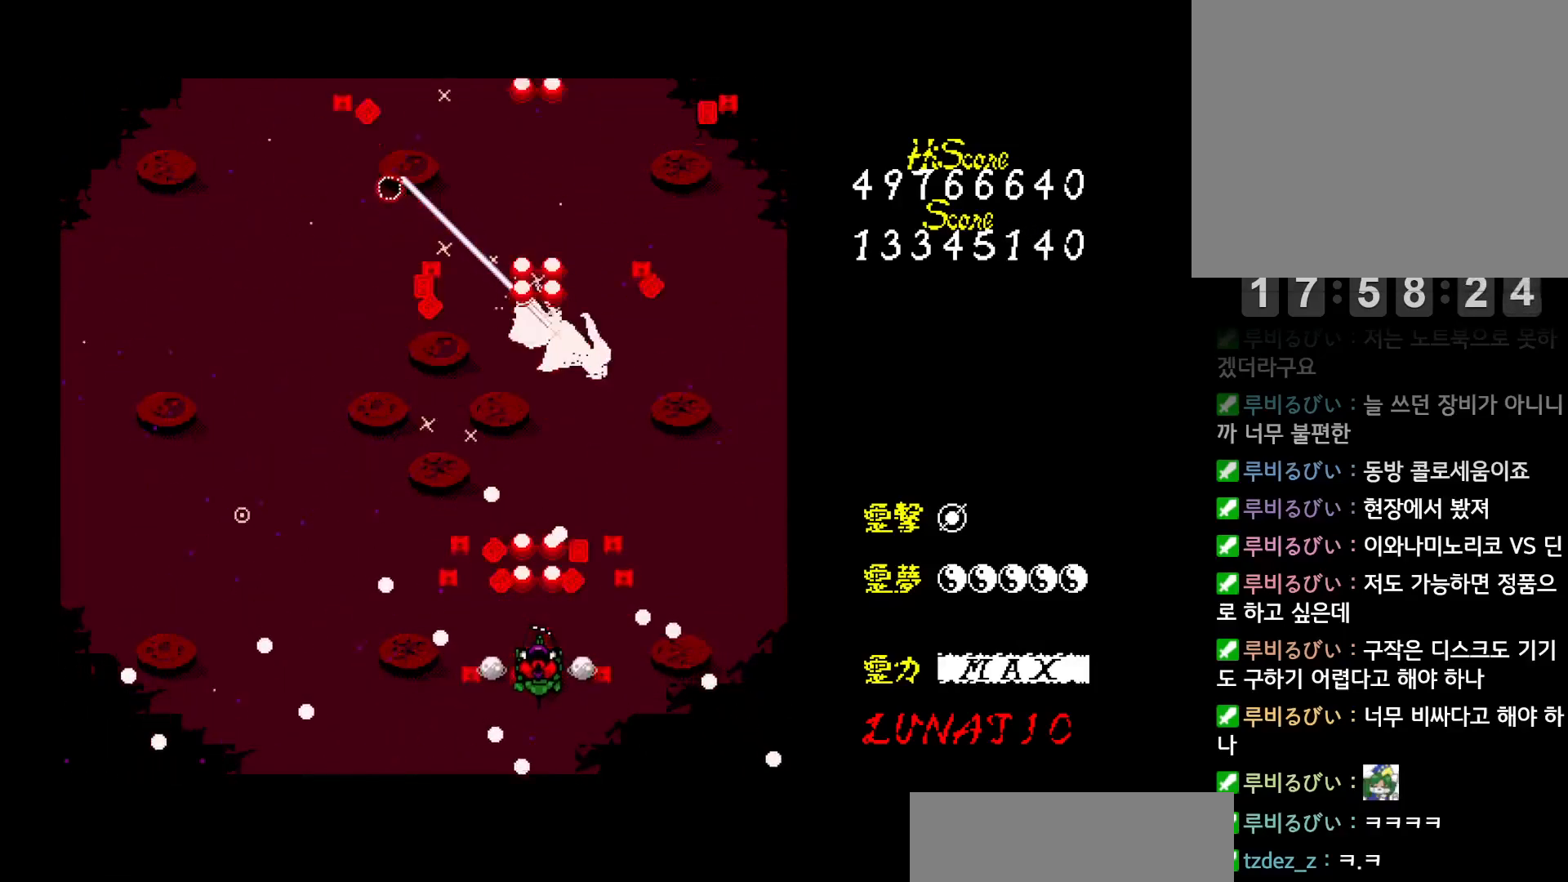
{"keys": [], "events": [[33, "z", "up"], [100, "z", "down"], [117, "left", "down"], [183, "z", "up"], [250, "z", "down"], [300, "down", "up"], [300, "left", "up"], [333, "z", "up"], [417, "z", "down"], [500, "z", "up"]]}
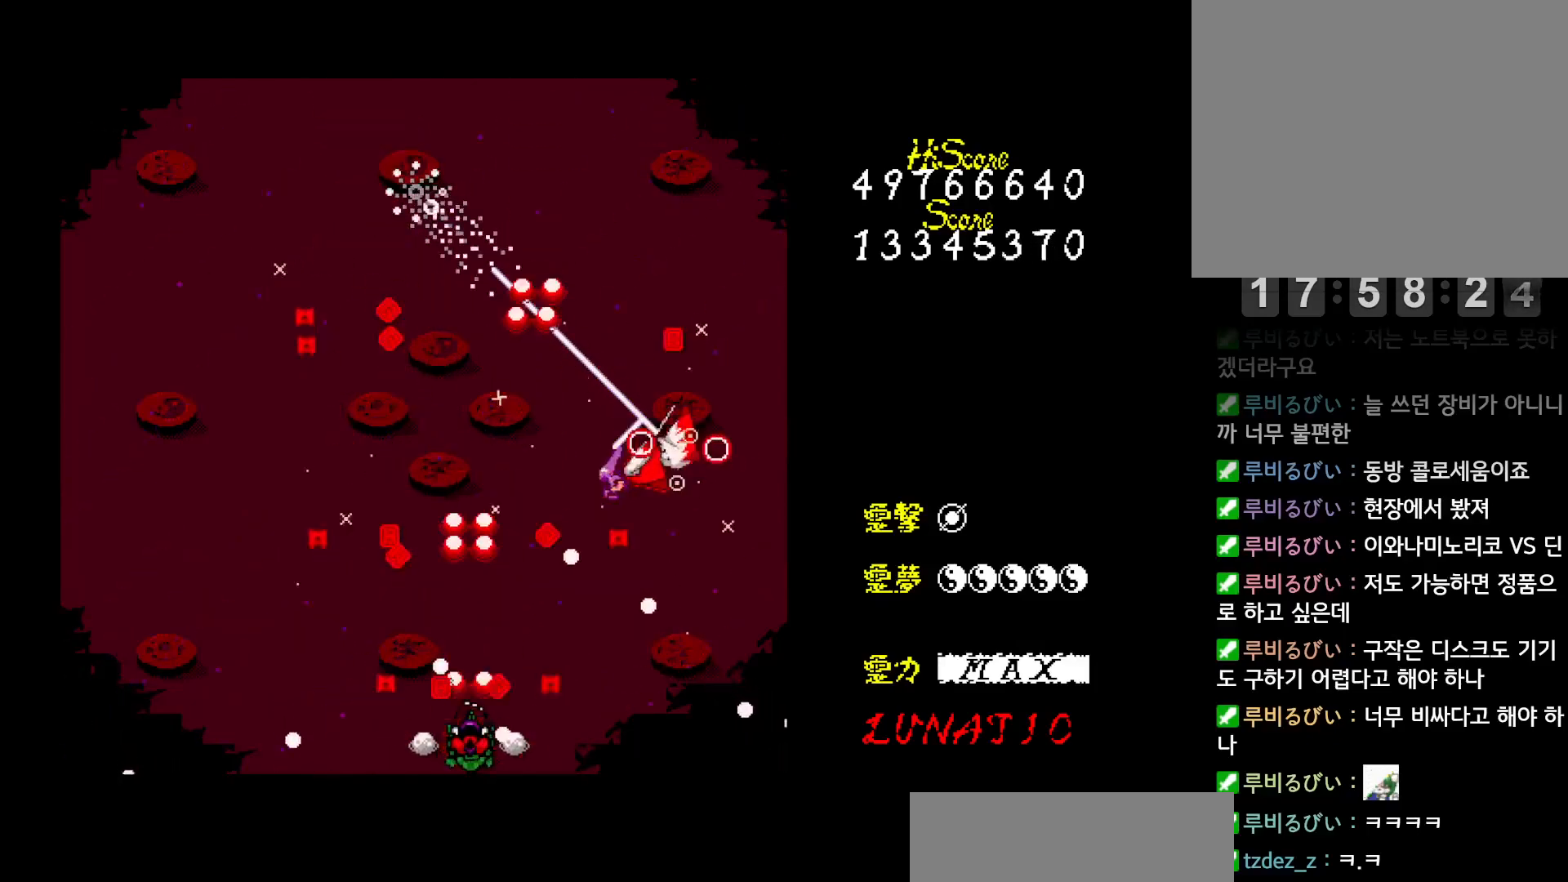
{"keys": ["left", "z"], "events": [[50, "z", "down"], [150, "z", "up"], [217, "z", "down"], [267, "left", "down"], [300, "z", "up"], [333, "left", "up"], [367, "left", "down"], [367, "z", "down"], [433, "left", "up"], [433, "z", "up"], [483, "left", "down"], [500, "z", "down"]]}
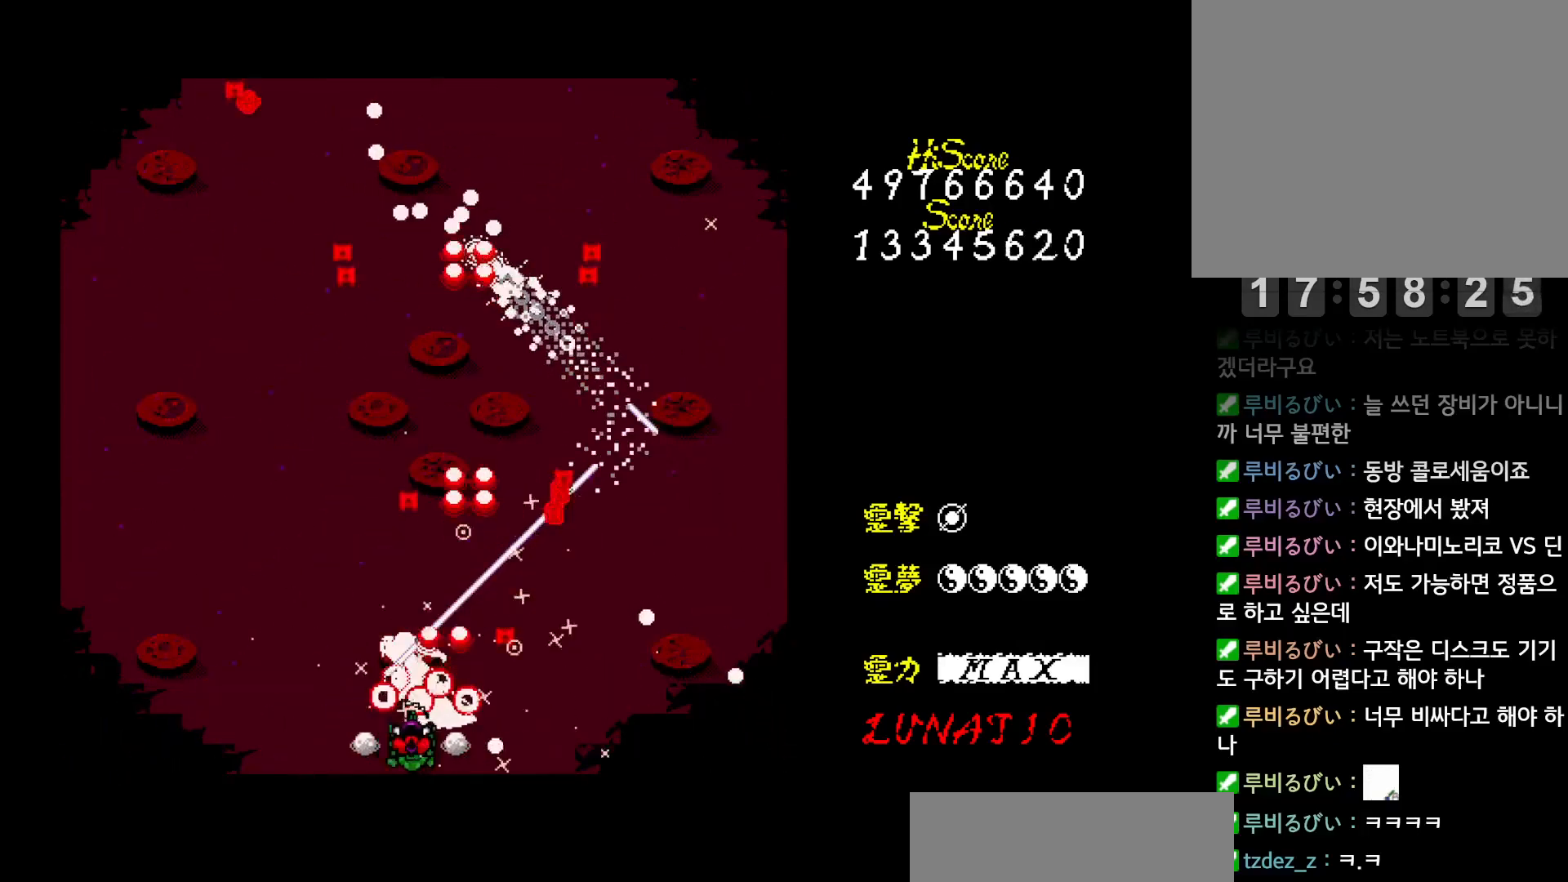
{"keys": ["right"], "events": [[33, "left", "up"], [83, "z", "up"], [100, "left", "down"], [117, "left", "up"], [133, "z", "down"], [217, "z", "up"], [283, "z", "down"], [317, "right", "down"], [350, "right", "up"], [350, "z", "up"], [400, "right", "down"], [433, "z", "down"], [500, "z", "up"]]}
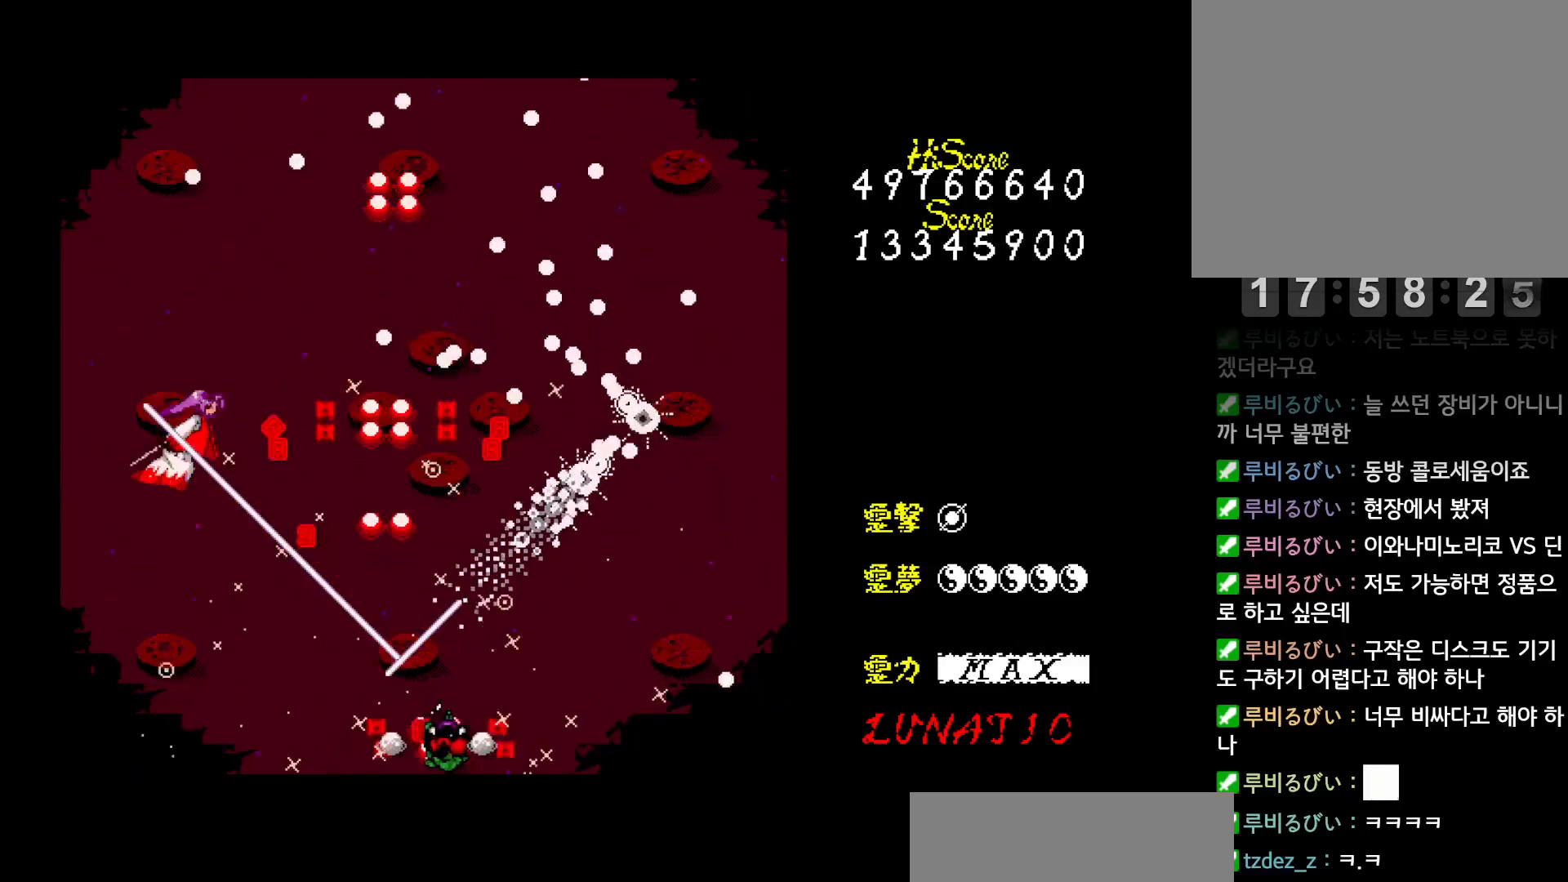
{"keys": [], "events": [[83, "z", "down"], [150, "z", "up"], [217, "z", "down"], [300, "z", "up"], [367, "z", "down"], [450, "z", "up"], [467, "right", "up"]]}
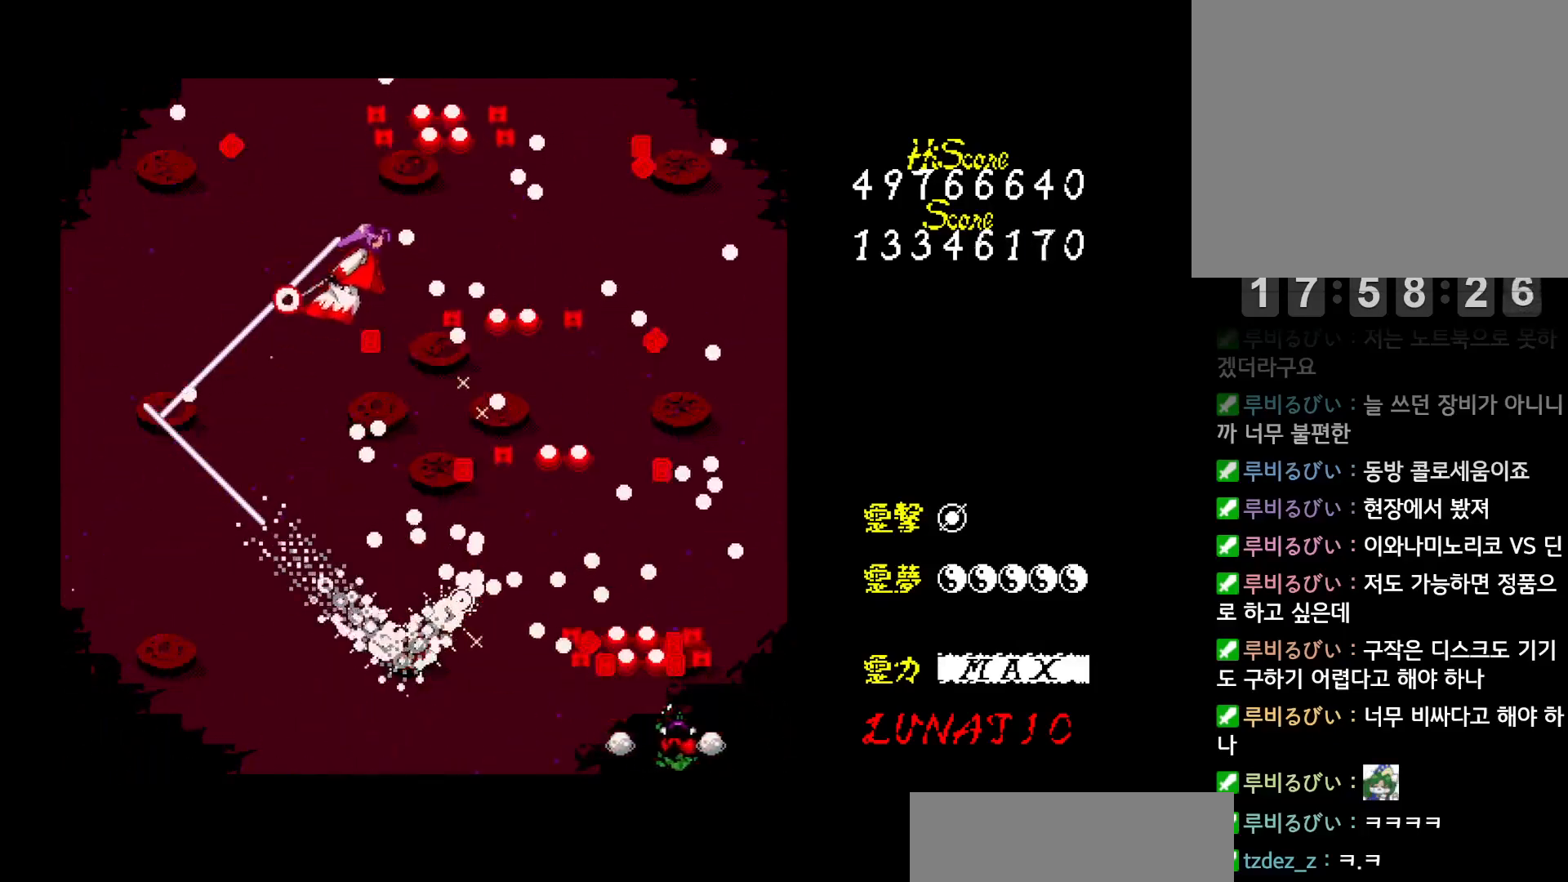
{"keys": ["z"], "events": [[17, "z", "down"], [117, "z", "up"], [150, "right", "down"], [167, "z", "down"], [250, "z", "up"], [333, "up", "down"], [333, "z", "down"], [367, "right", "up"], [400, "z", "up"], [450, "up", "up"], [467, "z", "down"]]}
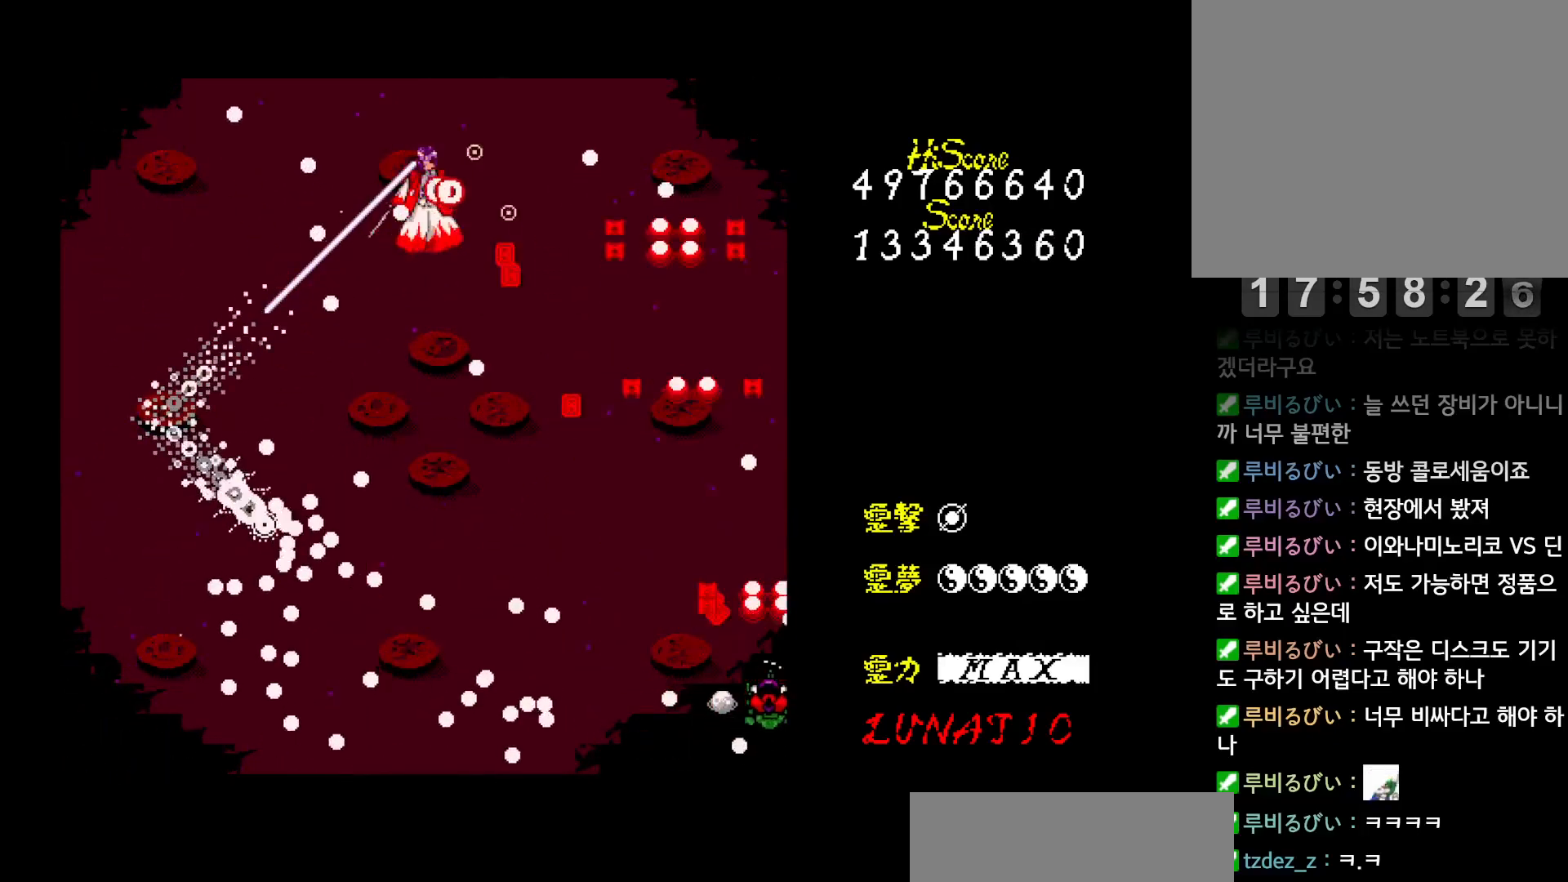
{"keys": ["left", "up", "z"], "events": [[17, "down", "down"], [50, "z", "up"], [100, "down", "up"], [117, "z", "down"], [183, "up", "down"], [200, "z", "up"], [250, "left", "down"], [267, "z", "down"], [283, "up", "up"], [367, "left", "up"], [367, "z", "up"], [433, "left", "down"], [433, "z", "down"], [467, "up", "down"]]}
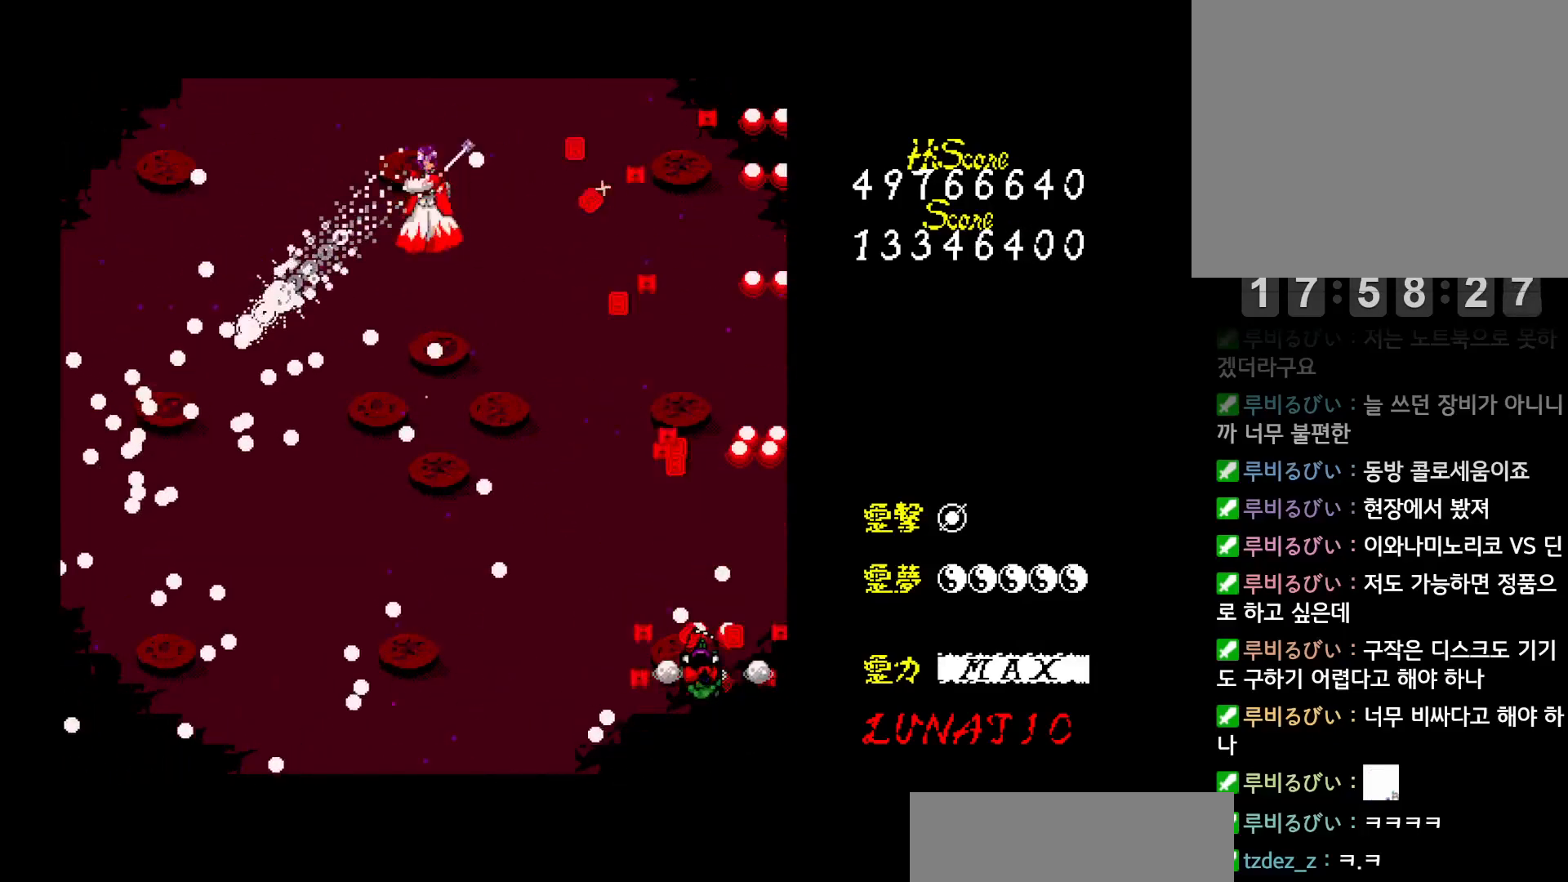
{"keys": ["left"], "events": [[17, "z", "up"], [67, "up", "up"], [83, "z", "down"], [150, "down", "down"], [150, "z", "up"], [233, "z", "down"], [300, "down", "up"], [300, "left", "up"], [300, "z", "up"], [350, "right", "down"], [367, "z", "down"], [400, "up", "down"], [433, "right", "up"], [450, "z", "up"], [467, "left", "down"], [500, "up", "up"]]}
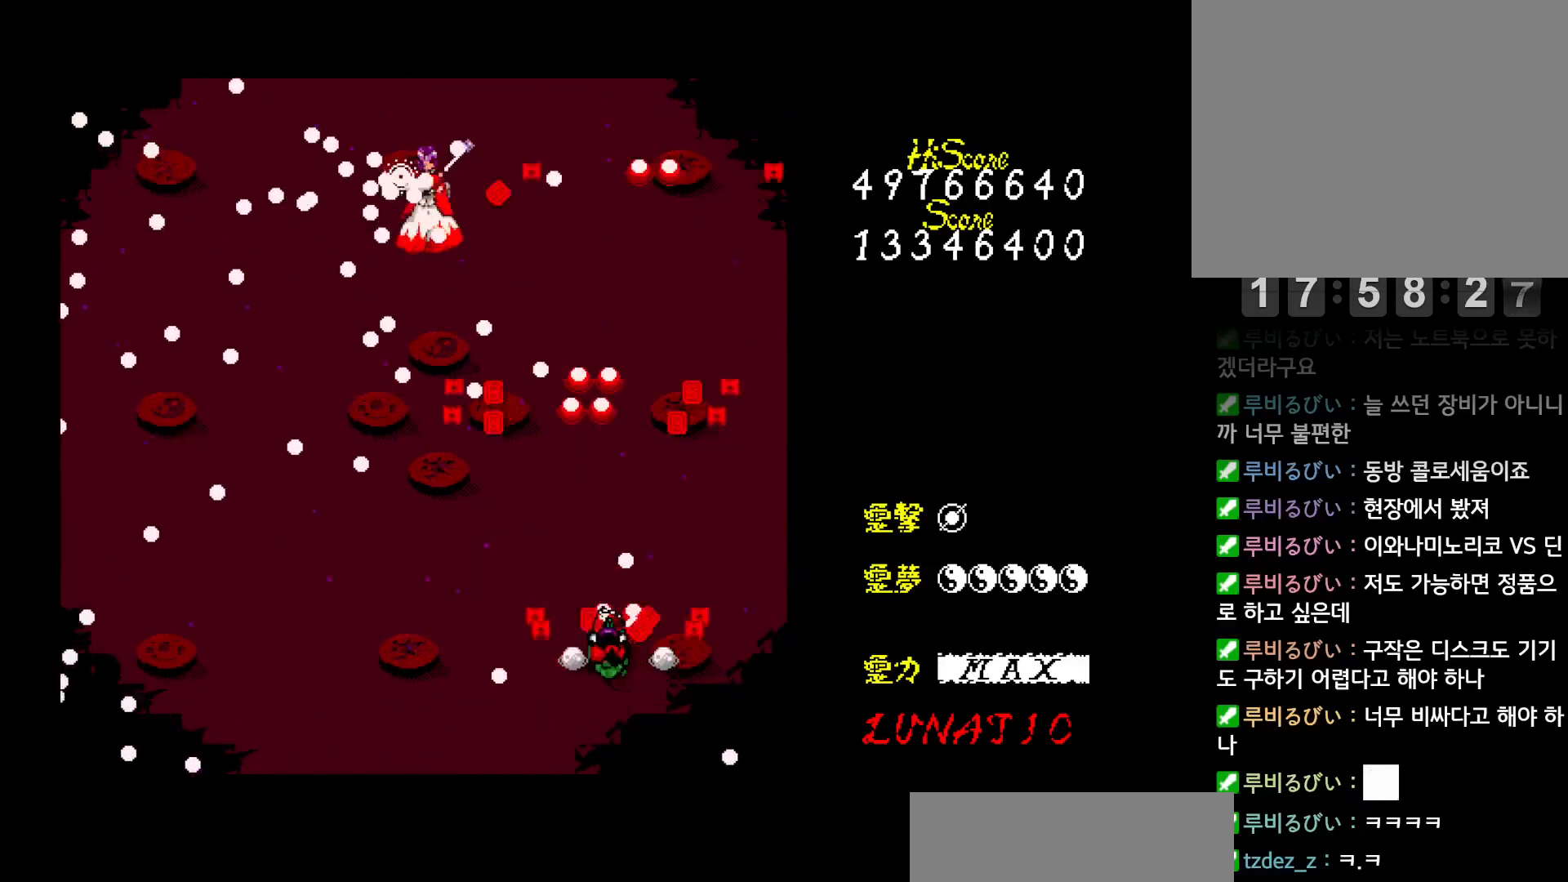
{"keys": ["z"], "events": [[17, "z", "down"], [100, "z", "up"], [167, "z", "down"], [217, "down", "down"], [233, "z", "up"], [283, "down", "up"], [317, "z", "down"], [383, "left", "up"], [383, "up", "down"], [383, "z", "up"], [417, "up", "up"], [467, "z", "down"]]}
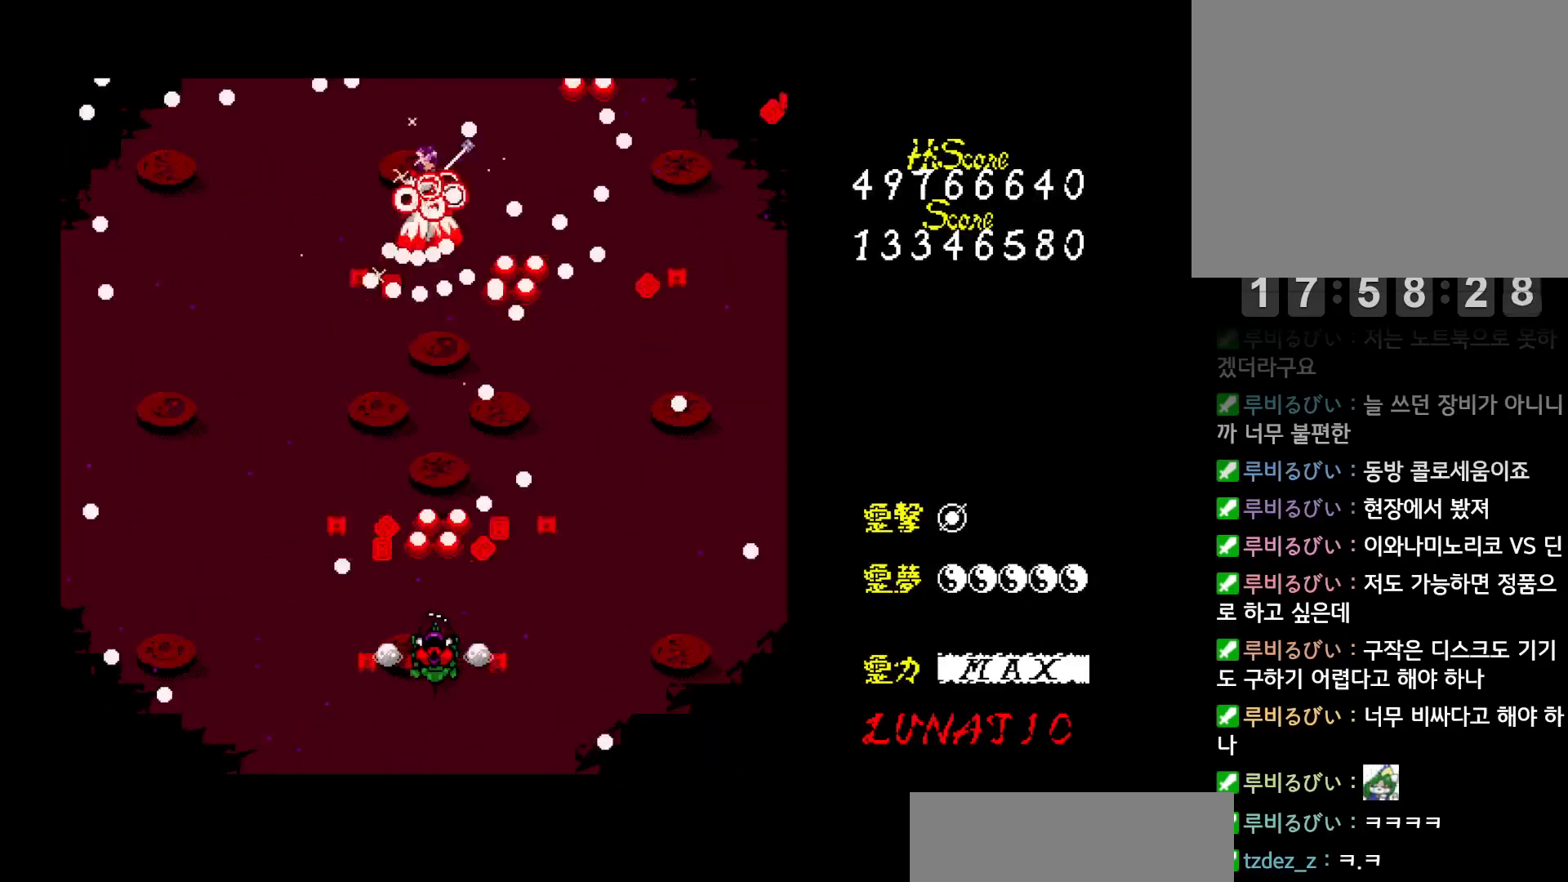
{"keys": ["up"], "events": [[33, "z", "up"], [100, "z", "down"], [217, "z", "up"], [267, "z", "down"], [350, "up", "down"], [350, "z", "up"], [367, "left", "down"], [417, "z", "down"], [500, "left", "up"], [500, "z", "up"]]}
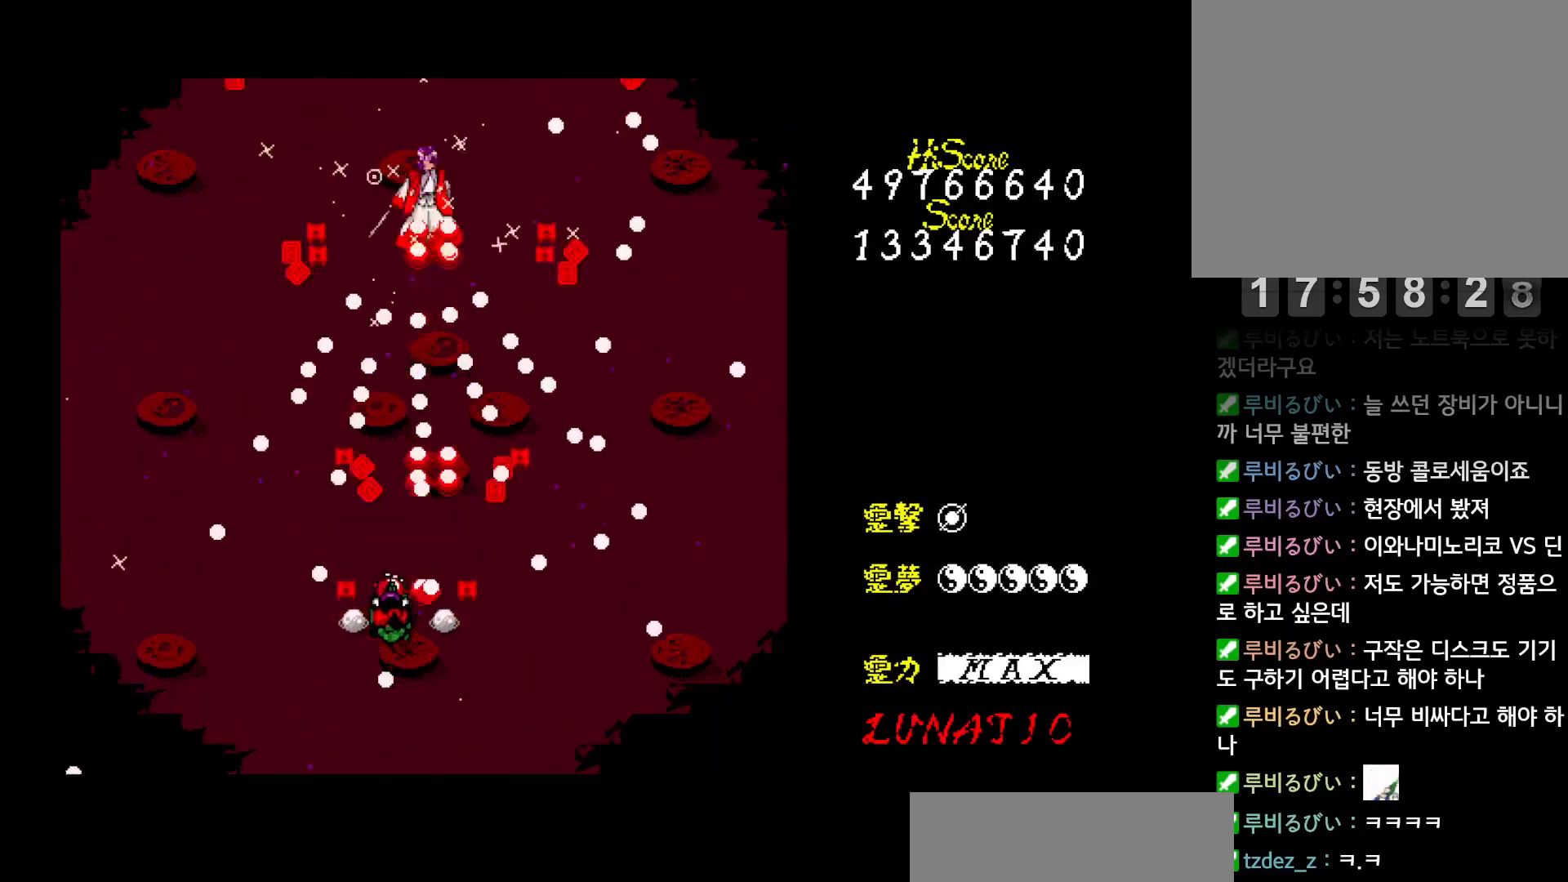
{"keys": ["right", "up", "z"], "events": [[50, "z", "down"], [133, "z", "up"], [200, "z", "down"], [283, "z", "up"], [333, "z", "down"], [417, "z", "up"], [483, "z", "down"], [500, "right", "down"]]}
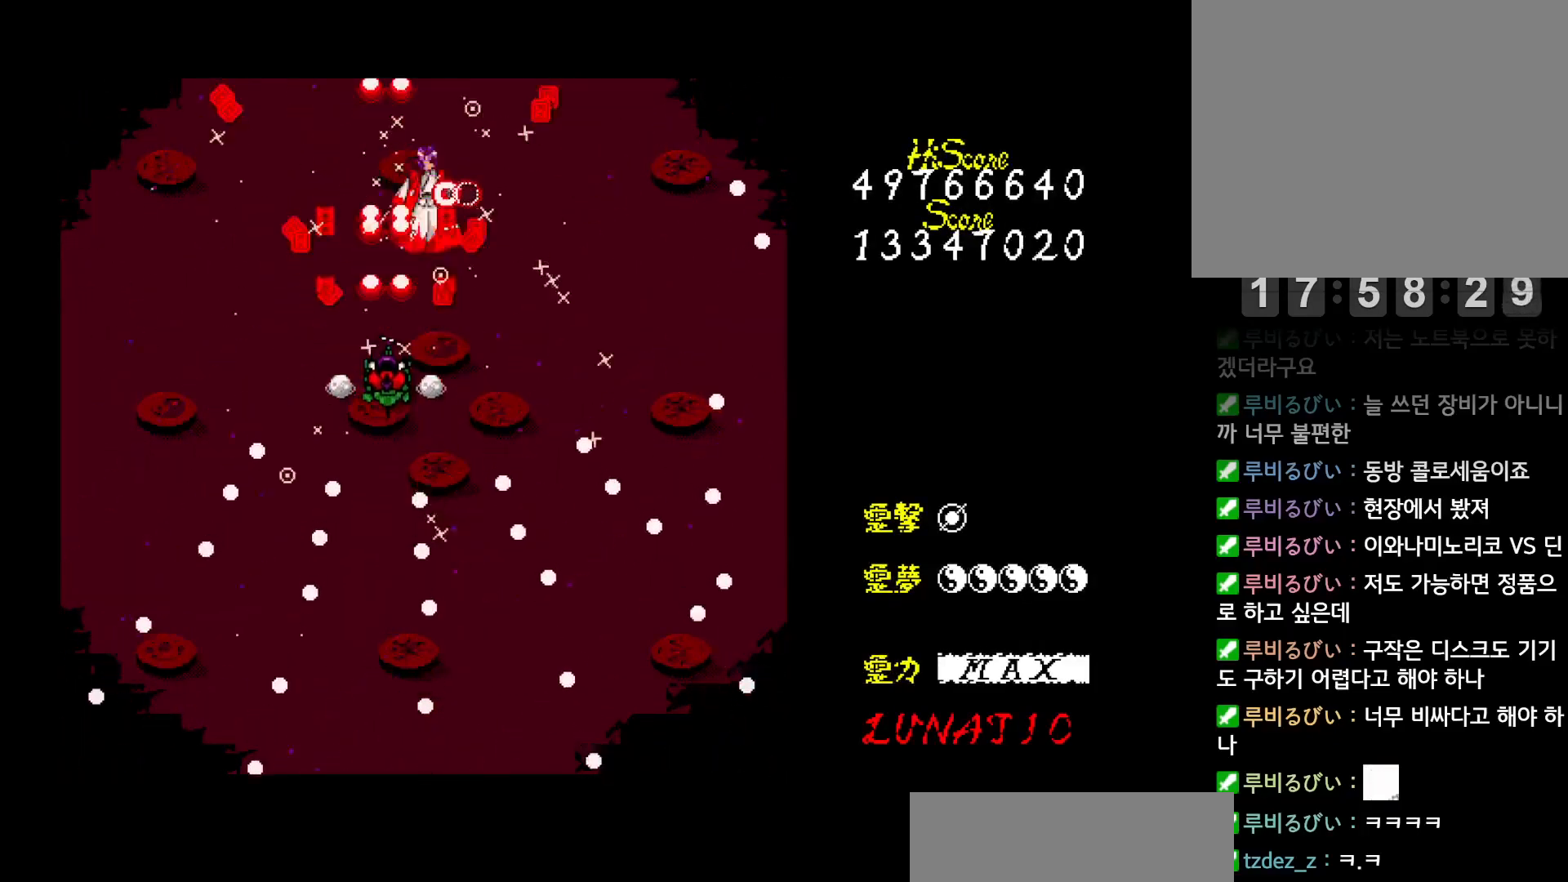
{"keys": [], "events": [[67, "z", "up"], [117, "right", "up"], [117, "z", "down"], [200, "z", "up"], [217, "up", "up"], [250, "z", "down"], [317, "z", "up"], [367, "z", "down"], [450, "z", "up"]]}
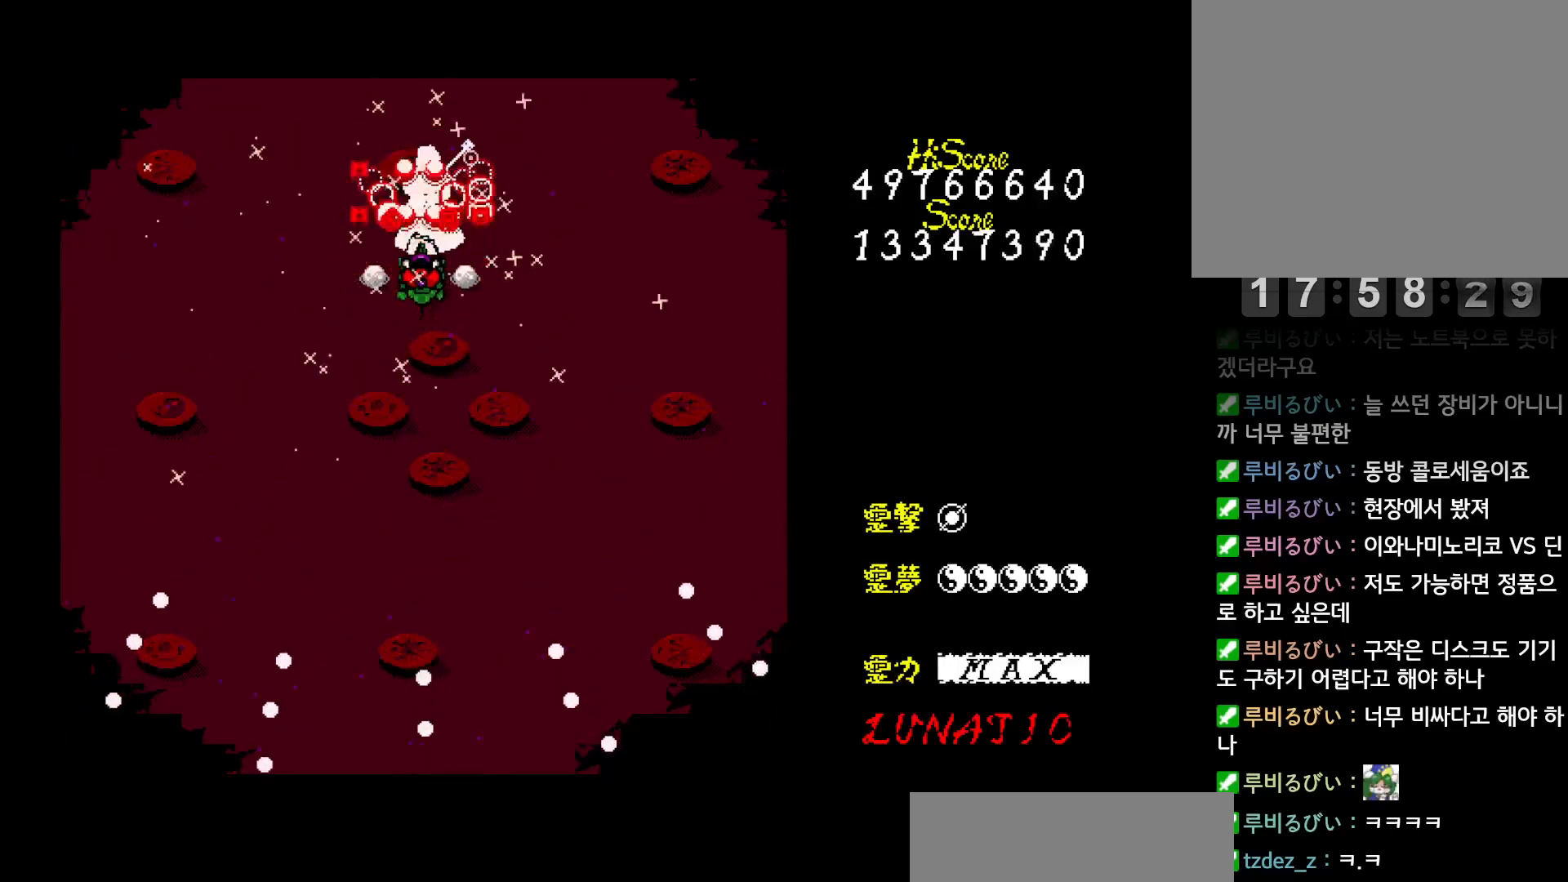
{"keys": ["down"], "events": [[17, "z", "down"], [83, "z", "up"], [133, "z", "down"], [217, "z", "up"], [267, "down", "down"], [267, "z", "down"], [317, "down", "up"], [333, "z", "up"], [367, "down", "down"], [400, "z", "down"], [450, "z", "up"]]}
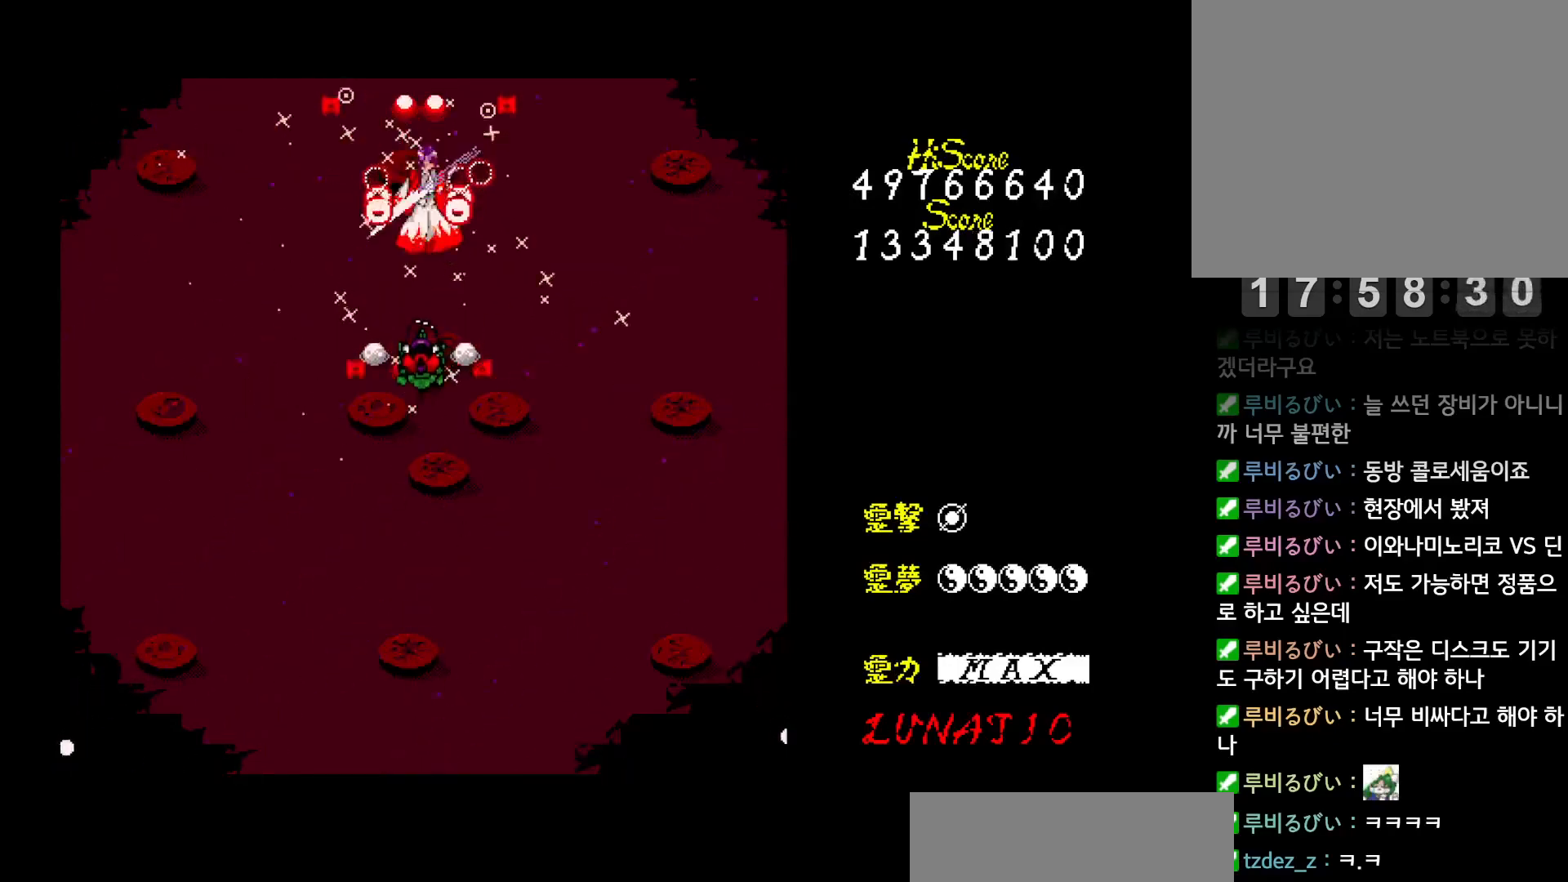
{"keys": ["down", "right", "z"], "events": [[33, "z", "down"], [83, "z", "up"], [167, "z", "down"], [250, "z", "up"], [300, "z", "down"], [367, "z", "up"], [450, "right", "down"], [450, "z", "down"]]}
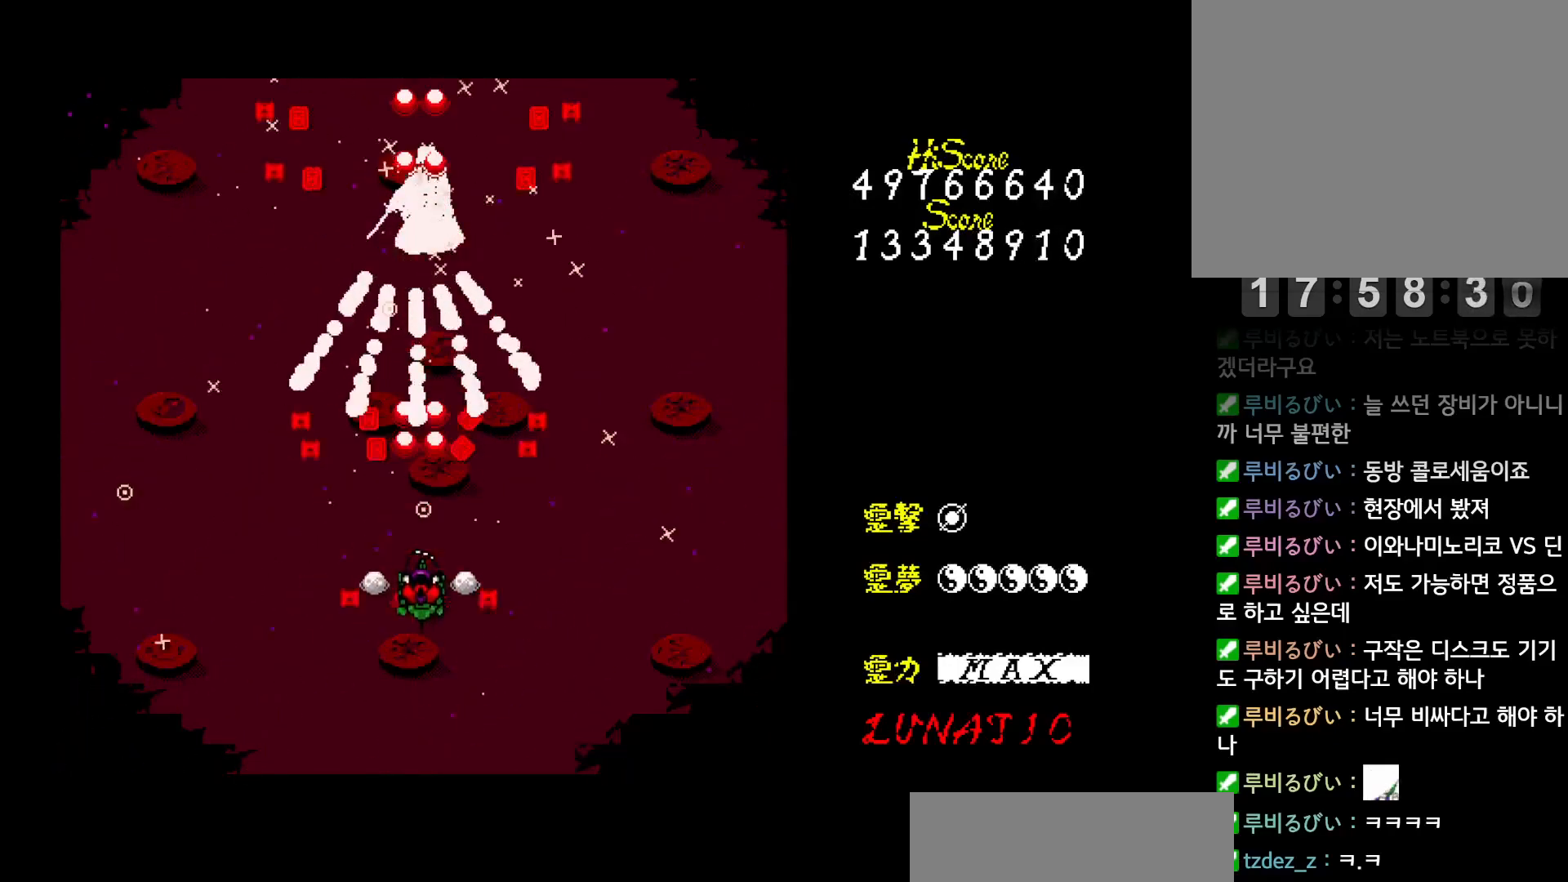
{"keys": ["up"], "events": [[33, "z", "up"], [100, "right", "up"], [117, "down", "up"], [117, "z", "down"], [200, "up", "down"], [200, "z", "up"], [267, "up", "up"], [267, "z", "down"], [350, "up", "down"], [350, "z", "up"], [383, "up", "up"], [417, "z", "down"], [450, "up", "down"], [483, "z", "up"]]}
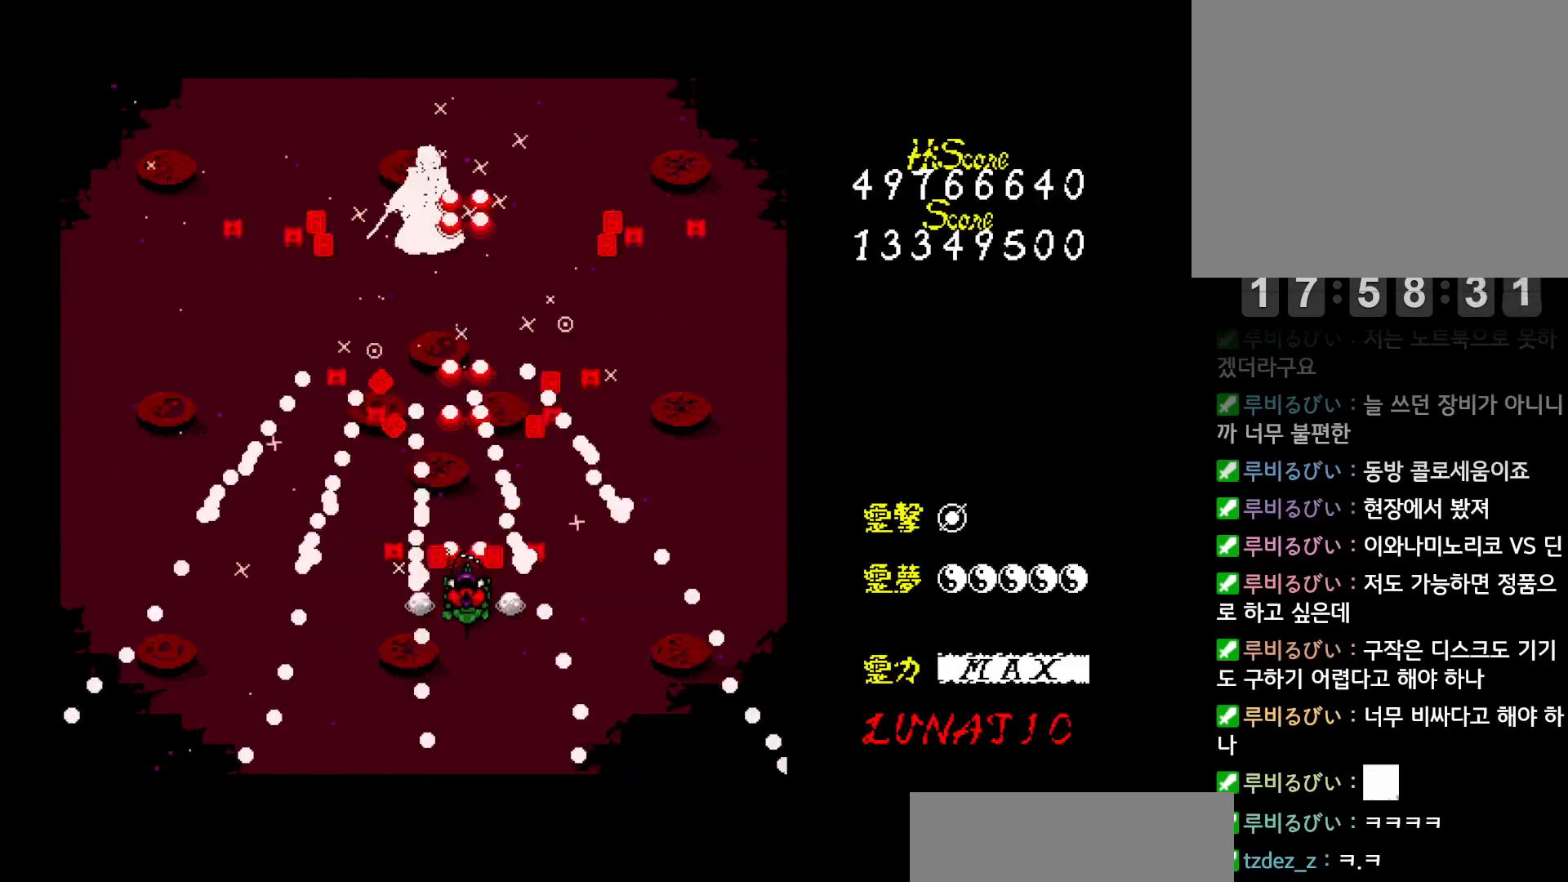
{"keys": ["up", "z"], "events": [[83, "z", "down"], [133, "z", "up"], [217, "z", "down"], [283, "z", "up"], [300, "left", "down"], [350, "z", "down"], [383, "left", "up"], [433, "z", "up"], [500, "z", "down"]]}